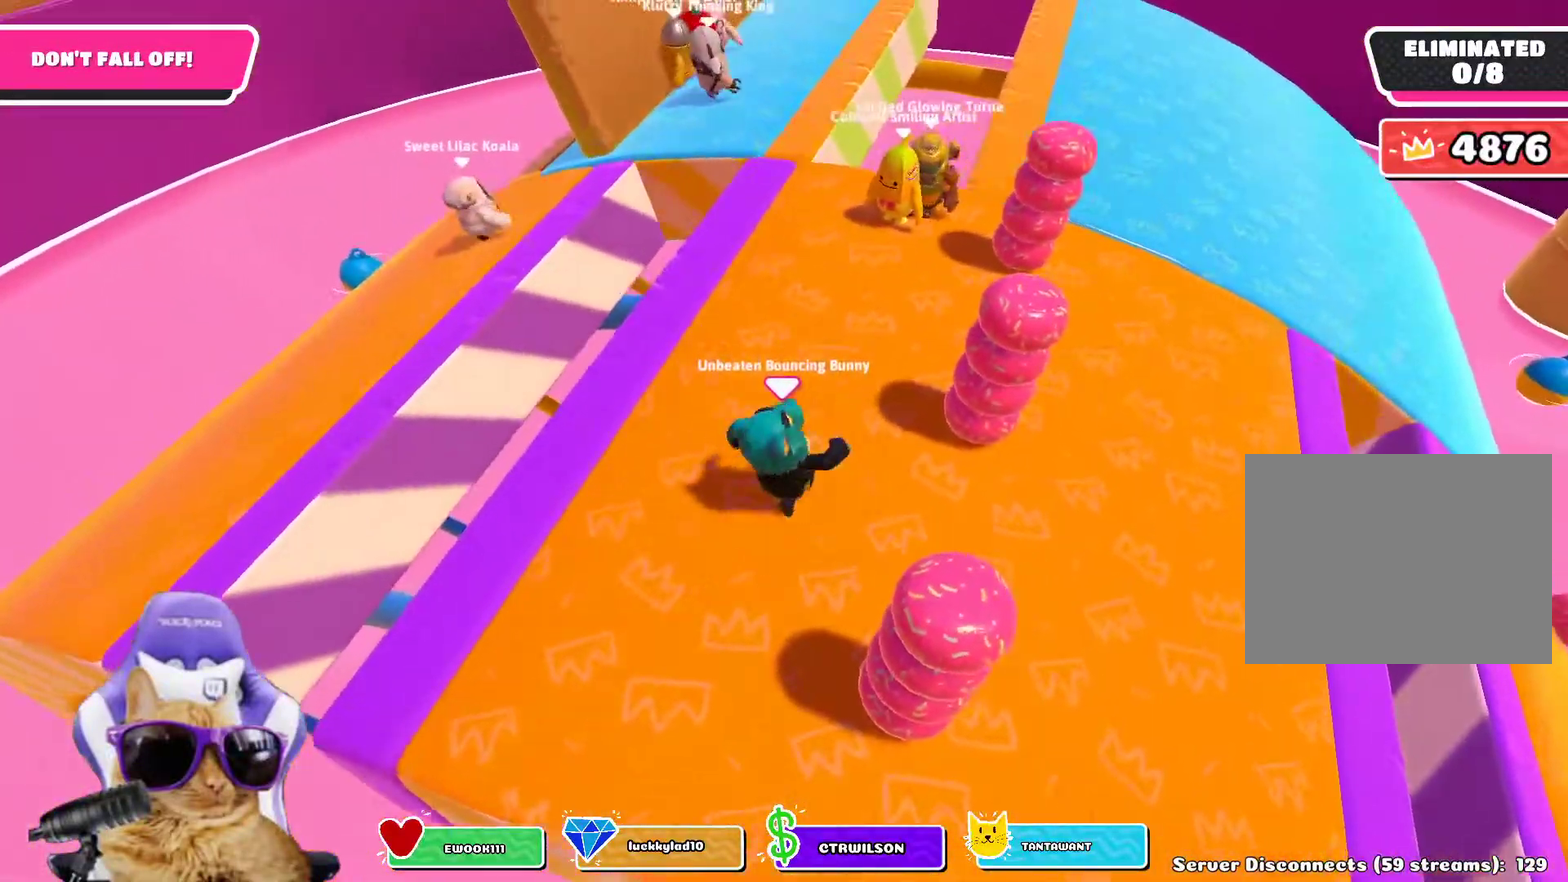
Gameplay with a controller (PlayStation layout); each line is a JSON object with the inputs held at the frame after it (dt_ms = milliseconds from this image to that frame). "events" lists button and stick changes between this image and that frame as [ms after this image, input, new state], when the widget could be followed in between. Not read: L1.
{"dt_ms": 800, "buttons": [], "left_stick": "up-right", "right_stick": "down-right", "events": [[367, "left_stick", "right"], [467, "left_stick", "up-right"], [517, "right_stick", "right"], [733, "right_stick", "down-right"]]}
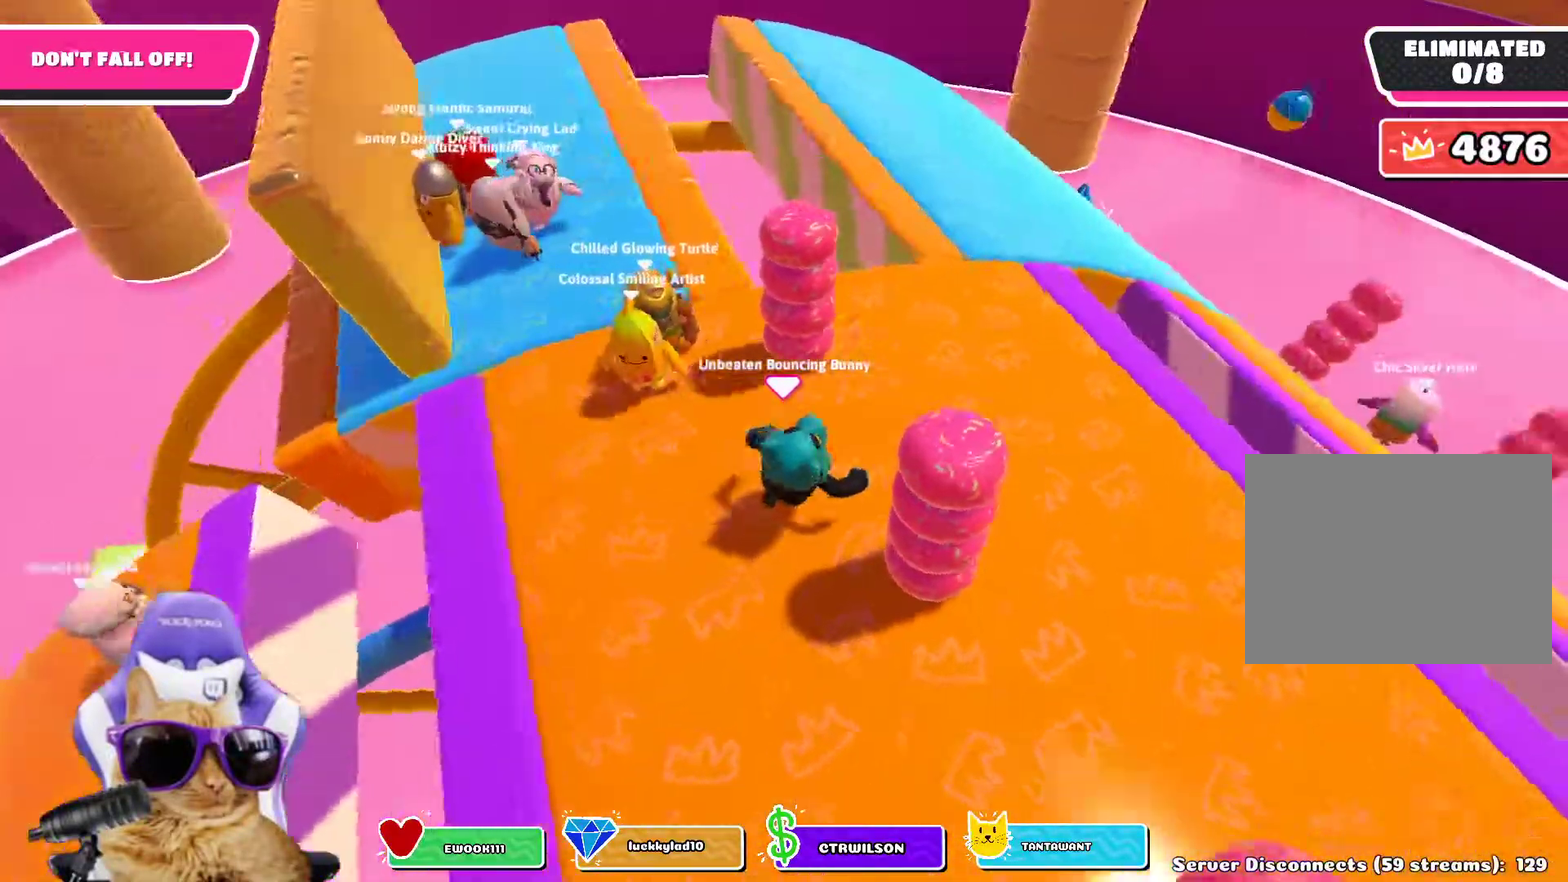
{"dt_ms": 300, "buttons": [], "left_stick": "up-right", "right_stick": "down", "events": [[33, "right_stick", "center"], [250, "right_stick", "down"]]}
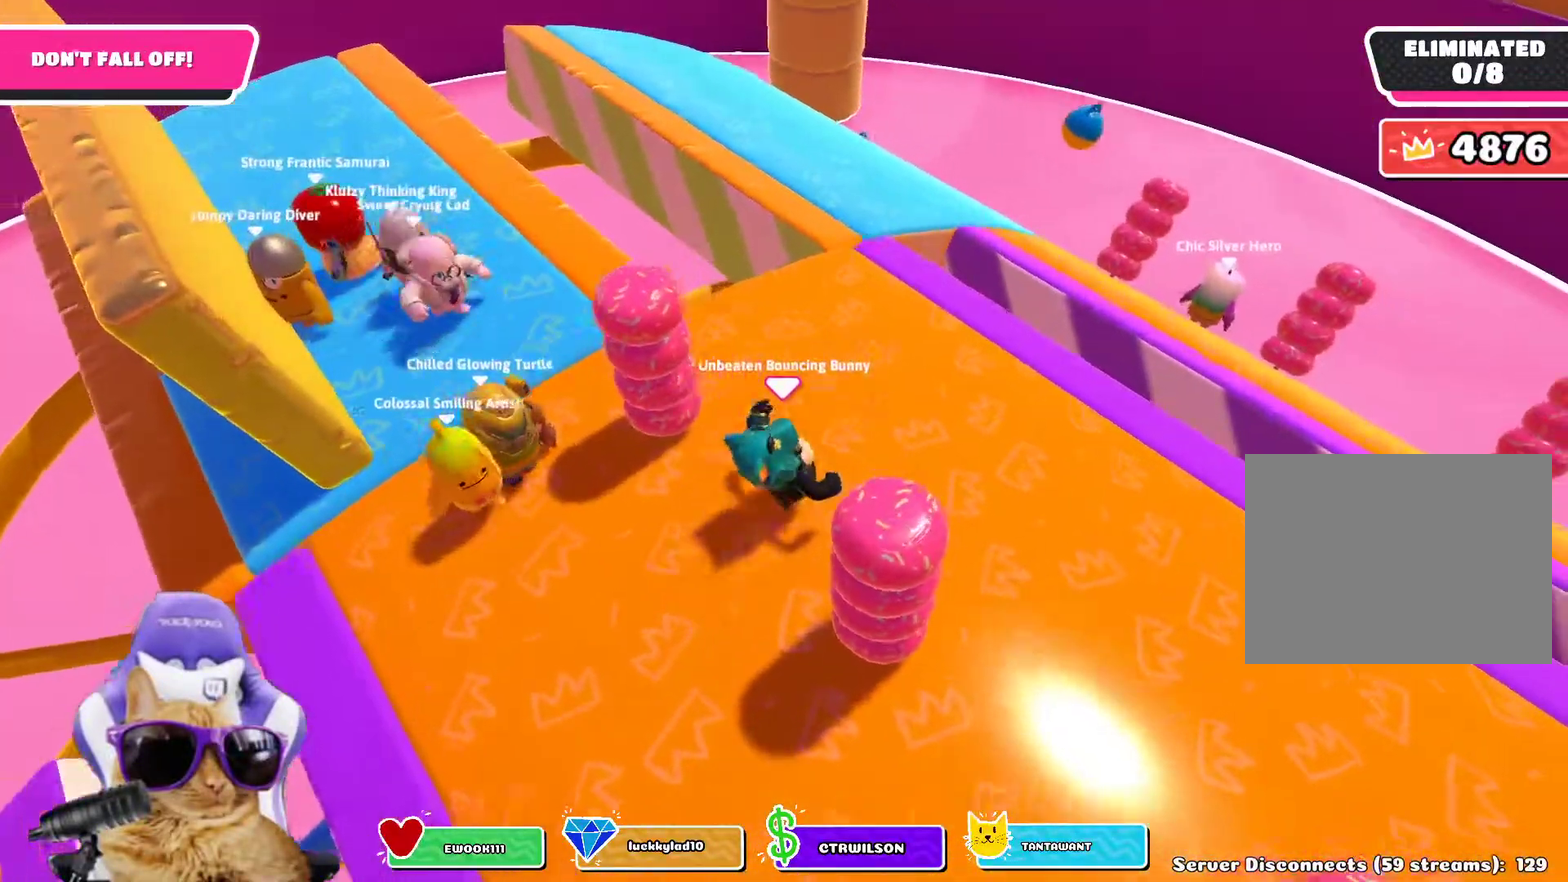
{"dt_ms": 400, "buttons": [], "left_stick": "up-left", "right_stick": "center", "events": [[117, "right_stick", "center"], [250, "R1", "down"], [283, "left_stick", "up-left"], [367, "R1", "up"]]}
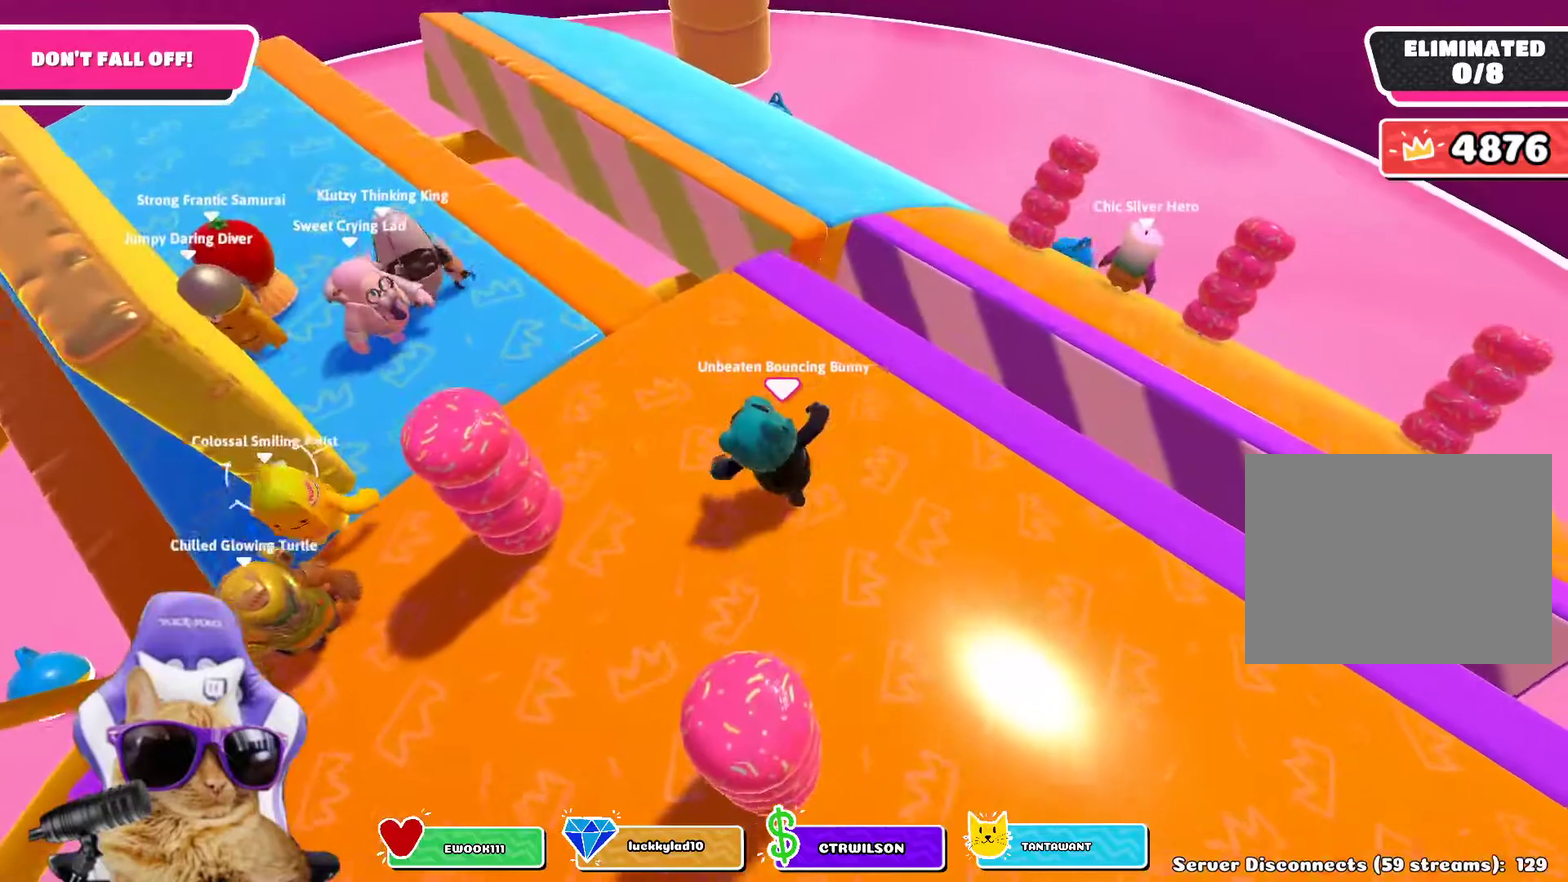
{"dt_ms": 800, "buttons": [], "left_stick": "up", "right_stick": "down-right", "events": [[50, "left_stick", "up"], [100, "R1", "down"], [150, "R1", "up"], [217, "left_stick", "up-left"], [417, "left_stick", "up"], [517, "R1", "down"], [567, "R1", "up"], [633, "right_stick", "down-right"]]}
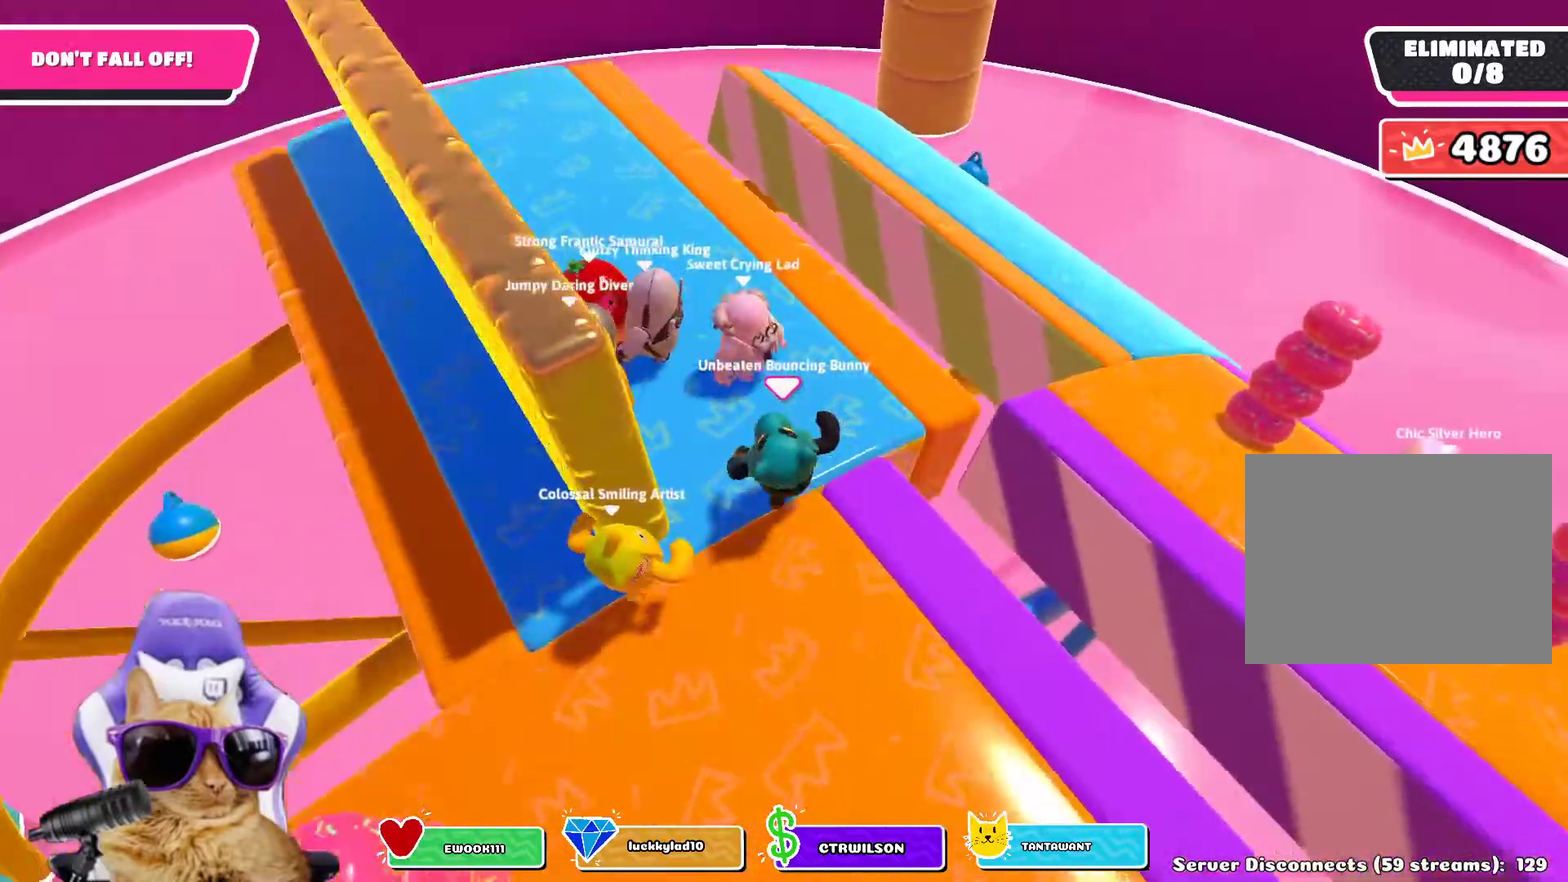
{"dt_ms": 300, "buttons": [], "left_stick": "center", "right_stick": "center", "events": [[83, "left_stick", "up-right"], [150, "right_stick", "center"], [250, "left_stick", "center"]]}
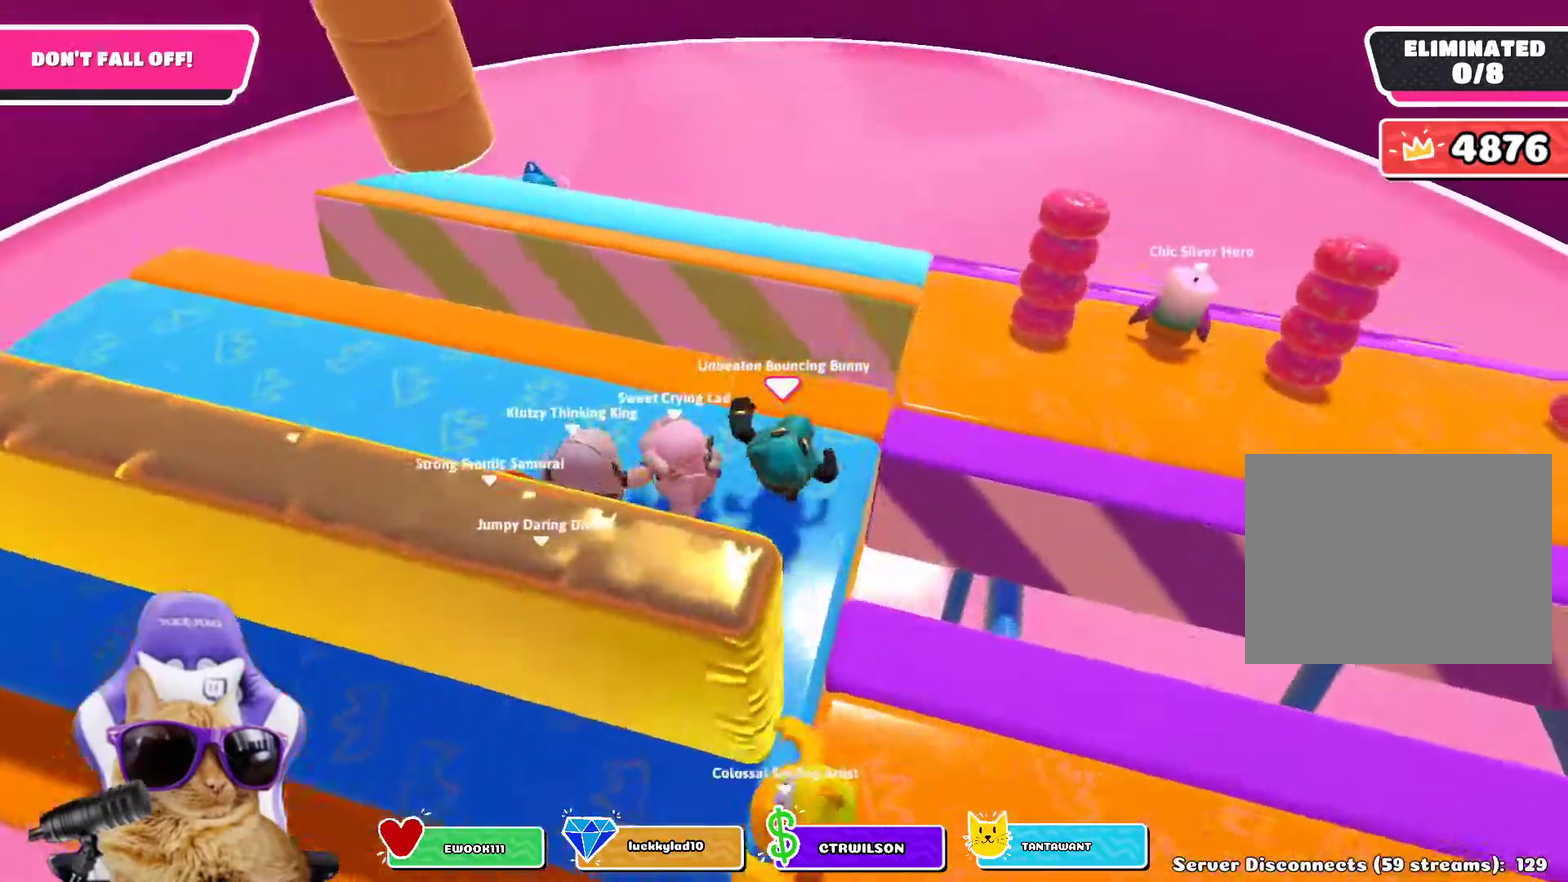
{"dt_ms": 400, "buttons": [], "left_stick": "up-right", "right_stick": "up-right"}
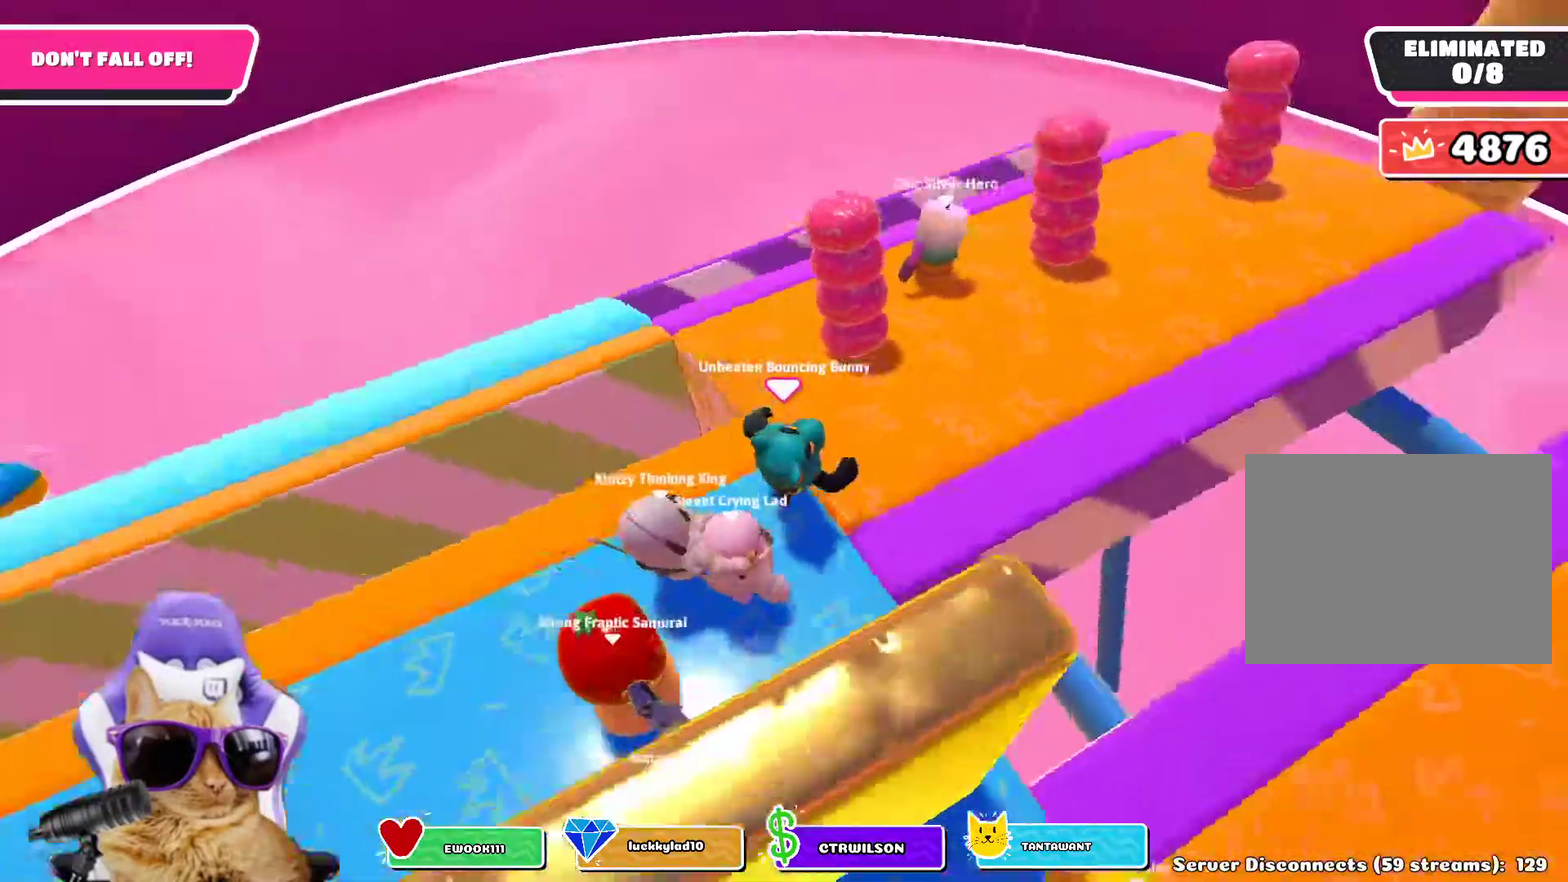
{"dt_ms": 800, "buttons": [], "left_stick": "center", "right_stick": "center"}
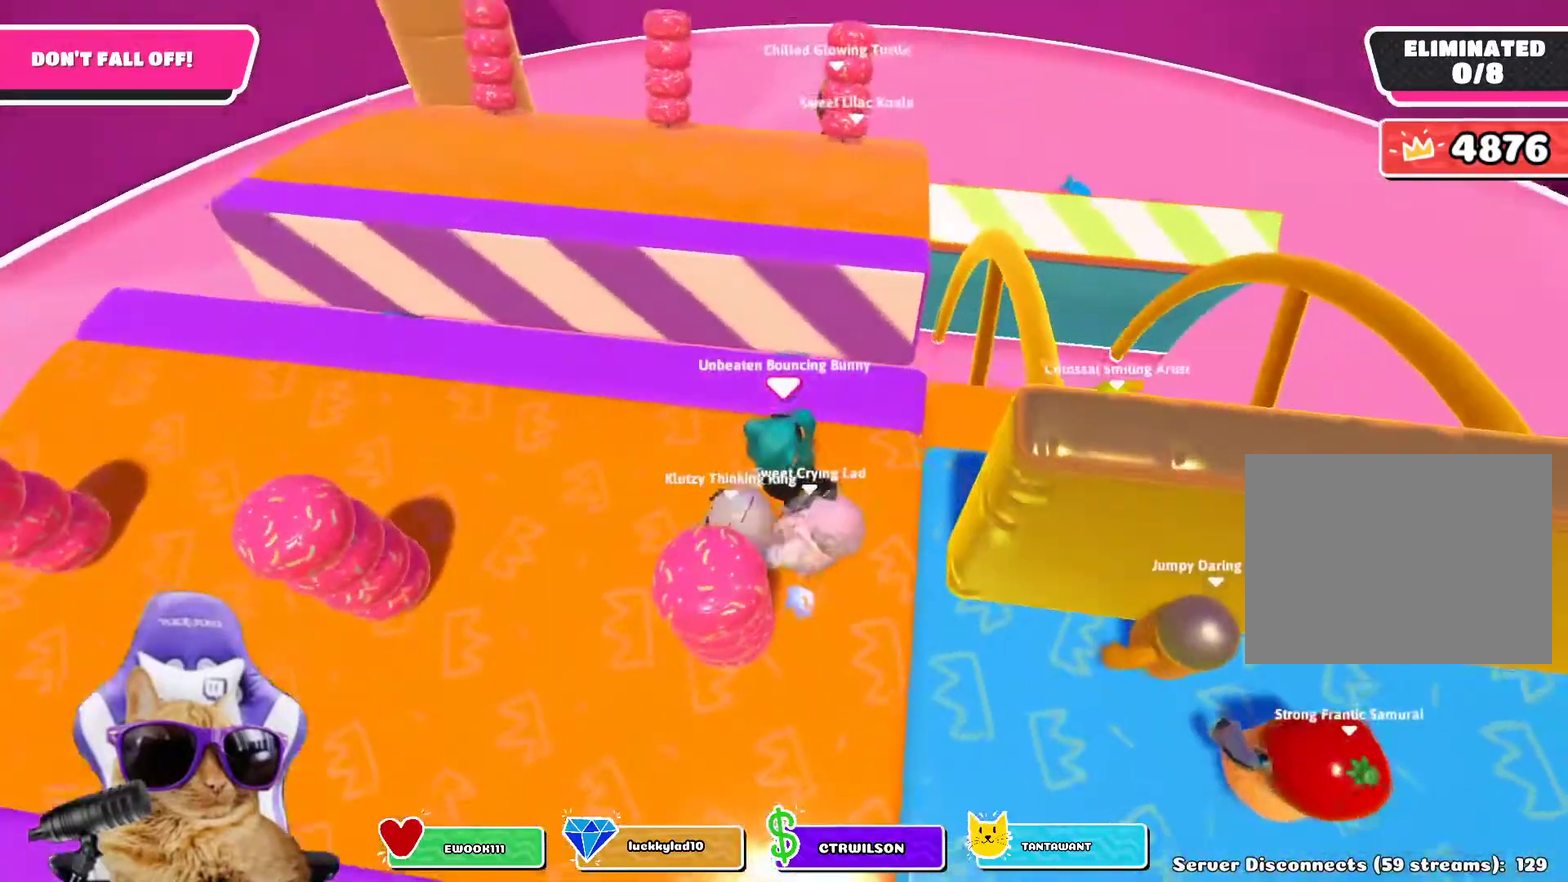
{"dt_ms": 300, "buttons": [], "left_stick": "center", "right_stick": "center"}
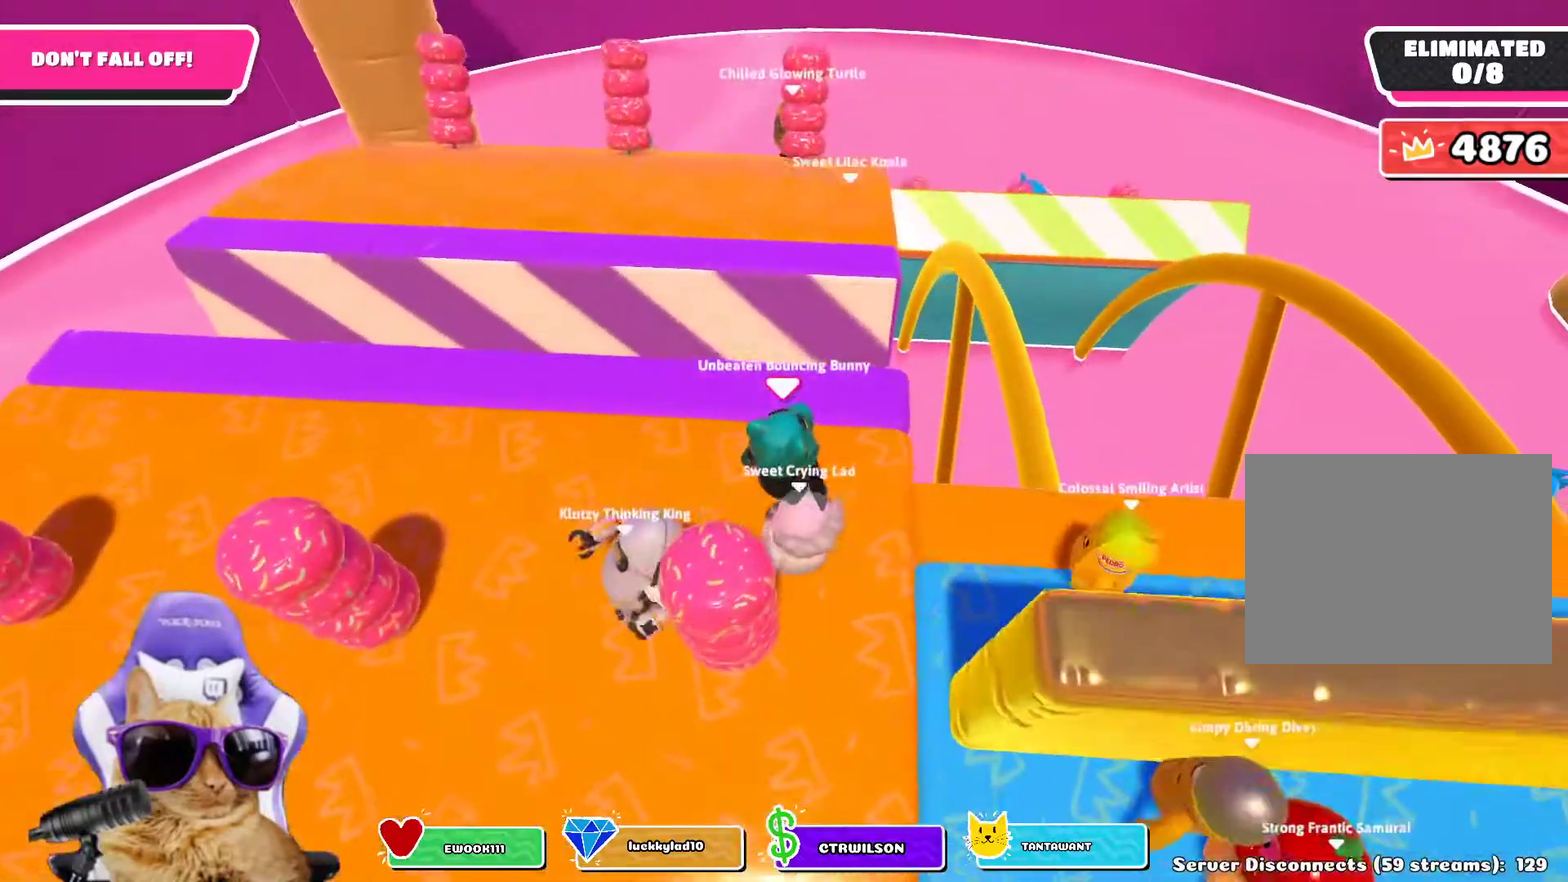
{"dt_ms": 400, "buttons": [], "left_stick": "center", "right_stick": "center"}
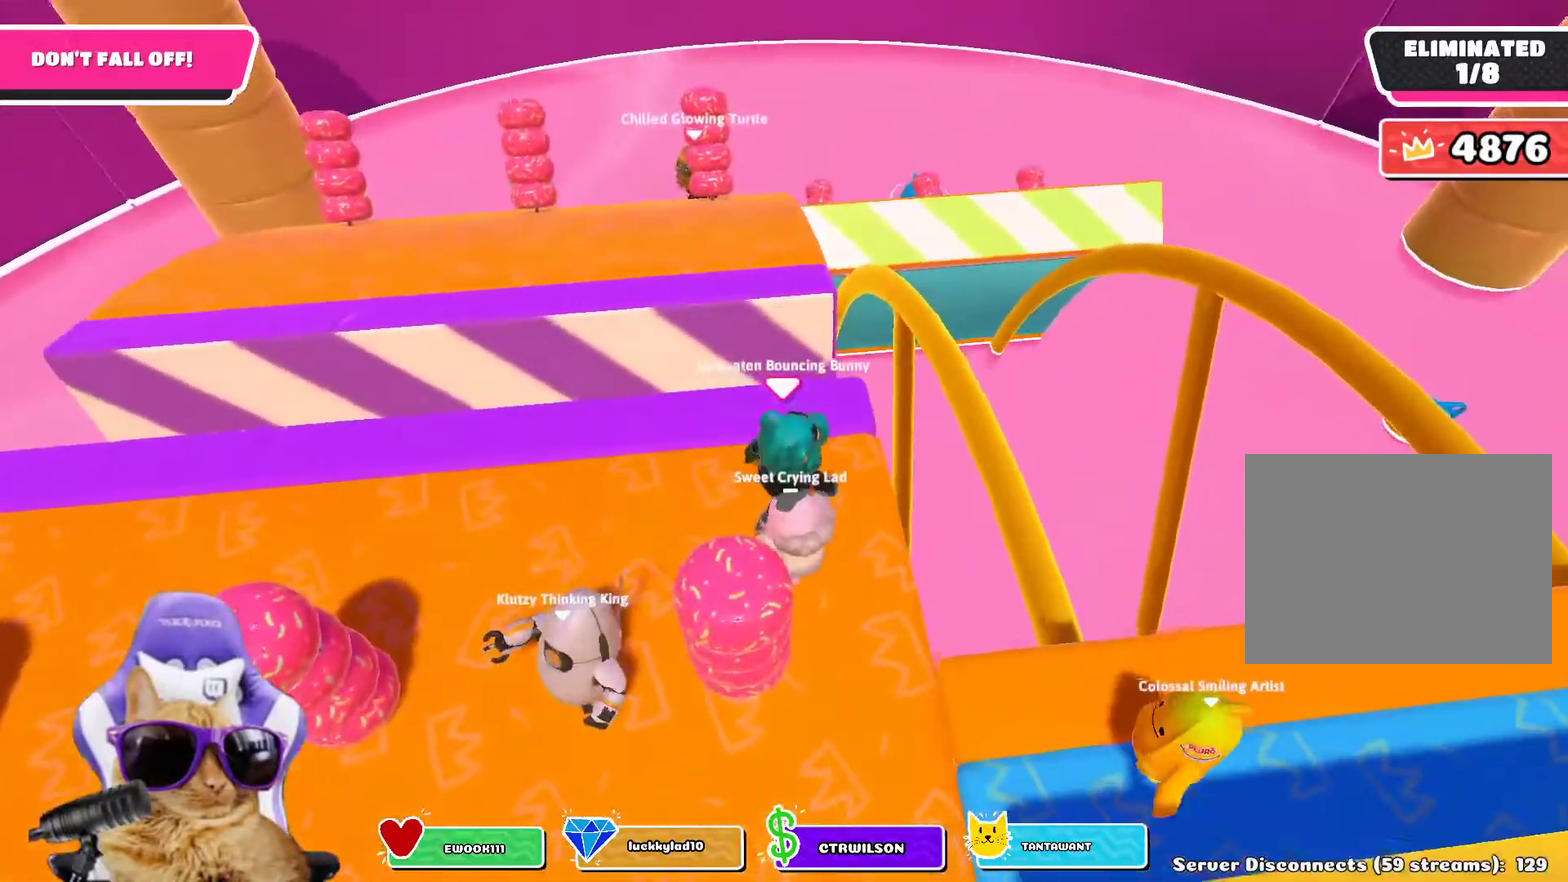
{"dt_ms": 800, "buttons": [], "left_stick": "center", "right_stick": "up-right", "events": [[100, "left_stick", "up-right"], [167, "right_stick", "right"], [217, "left_stick", "center"], [317, "right_stick", "center"], [350, "R1", "down"], [400, "R1", "up"], [717, "right_stick", "up-right"]]}
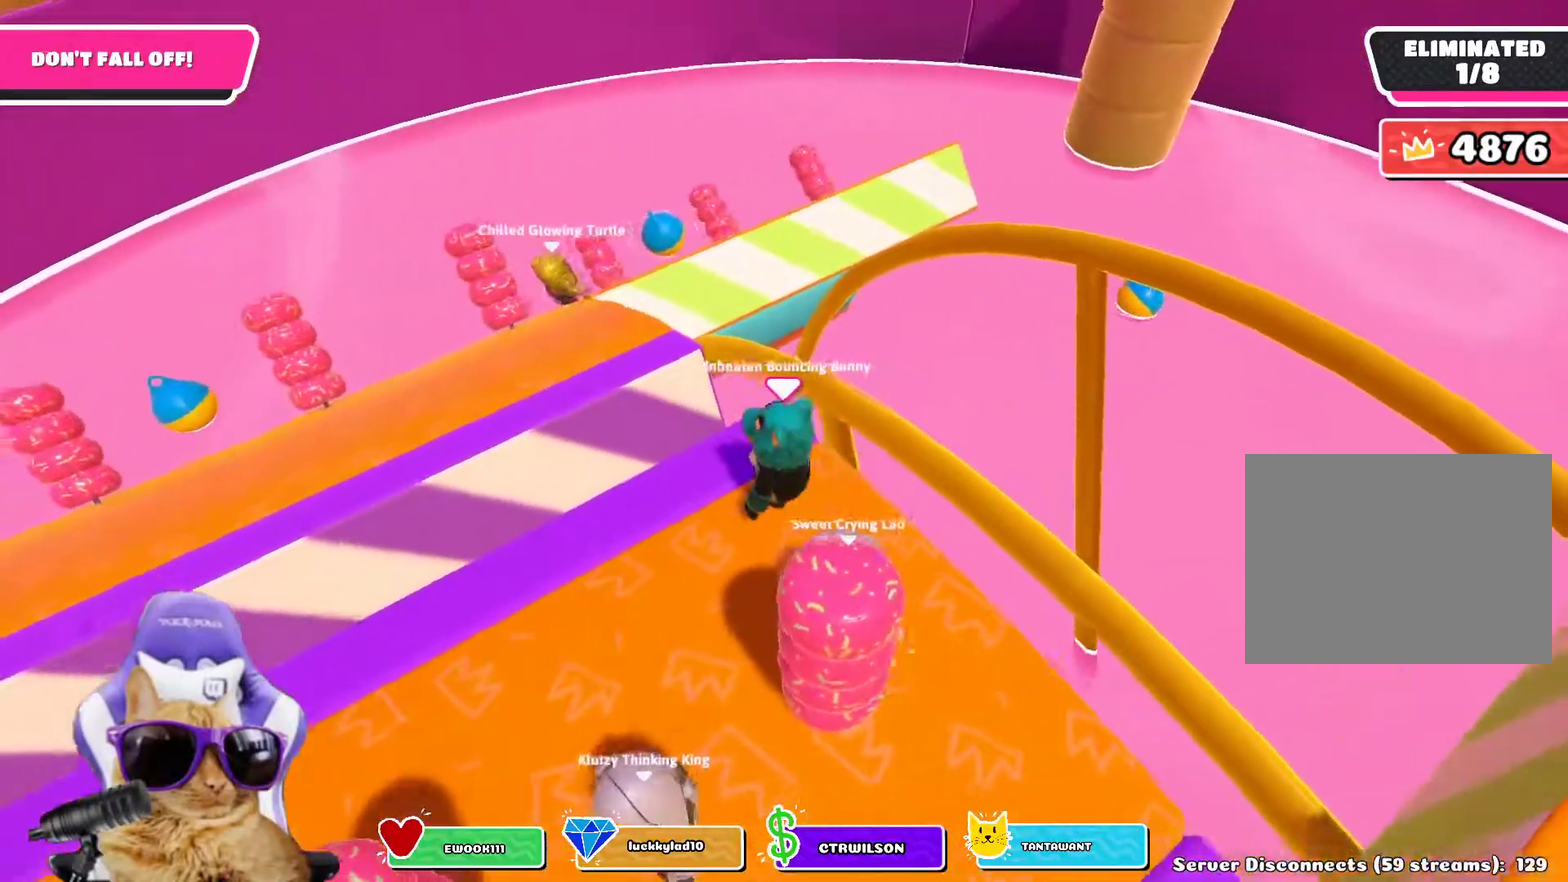
{"dt_ms": 300, "buttons": [], "left_stick": "center", "right_stick": "center", "events": [[17, "right_stick", "center"]]}
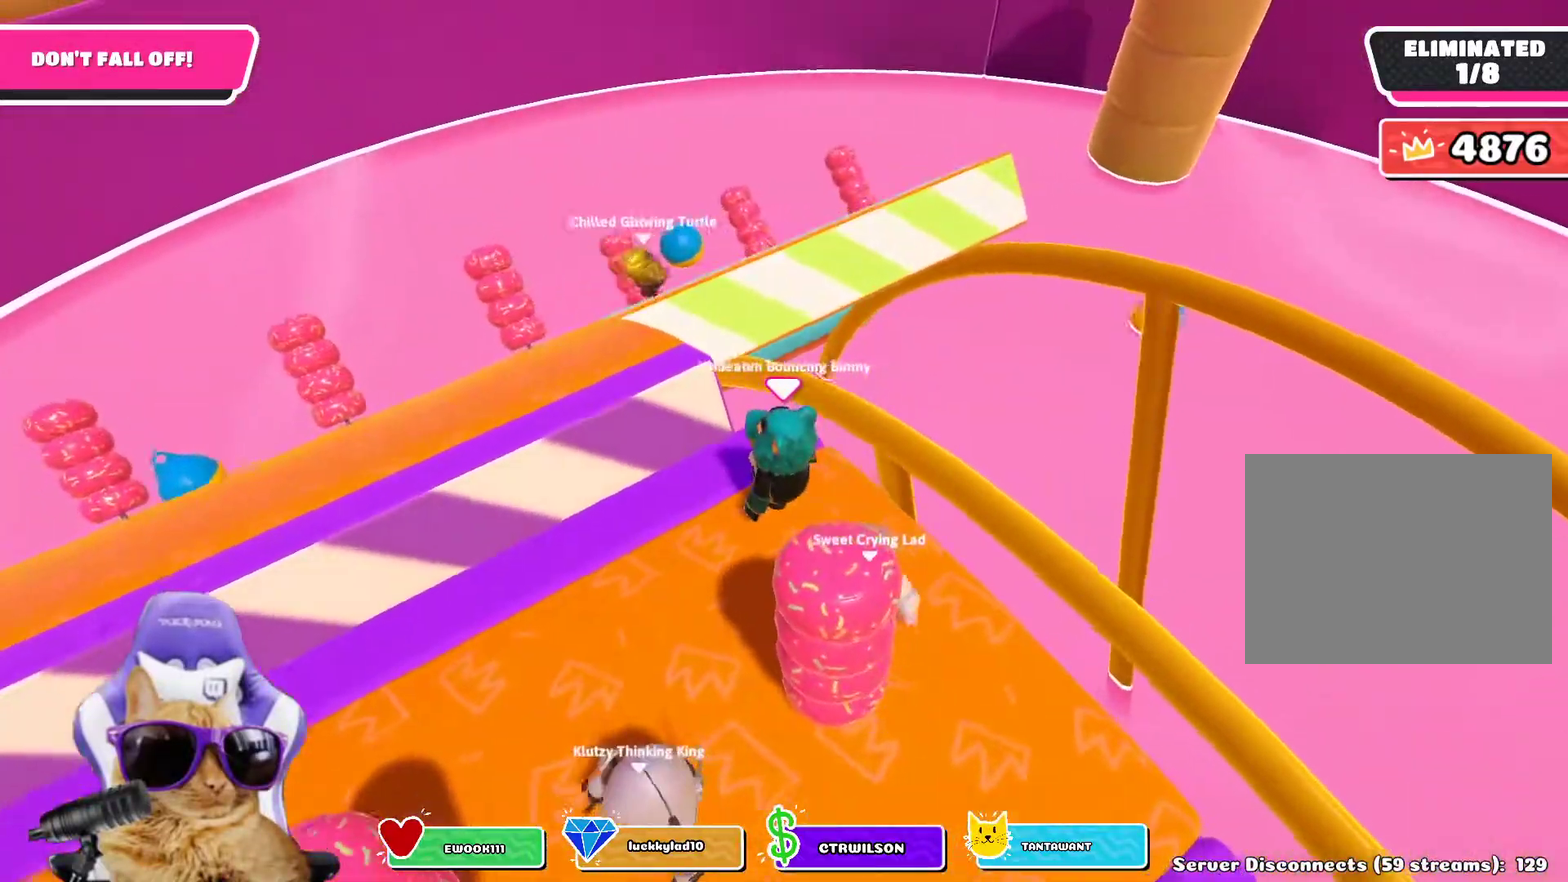
{"dt_ms": 700, "buttons": [], "left_stick": "center", "right_stick": "center"}
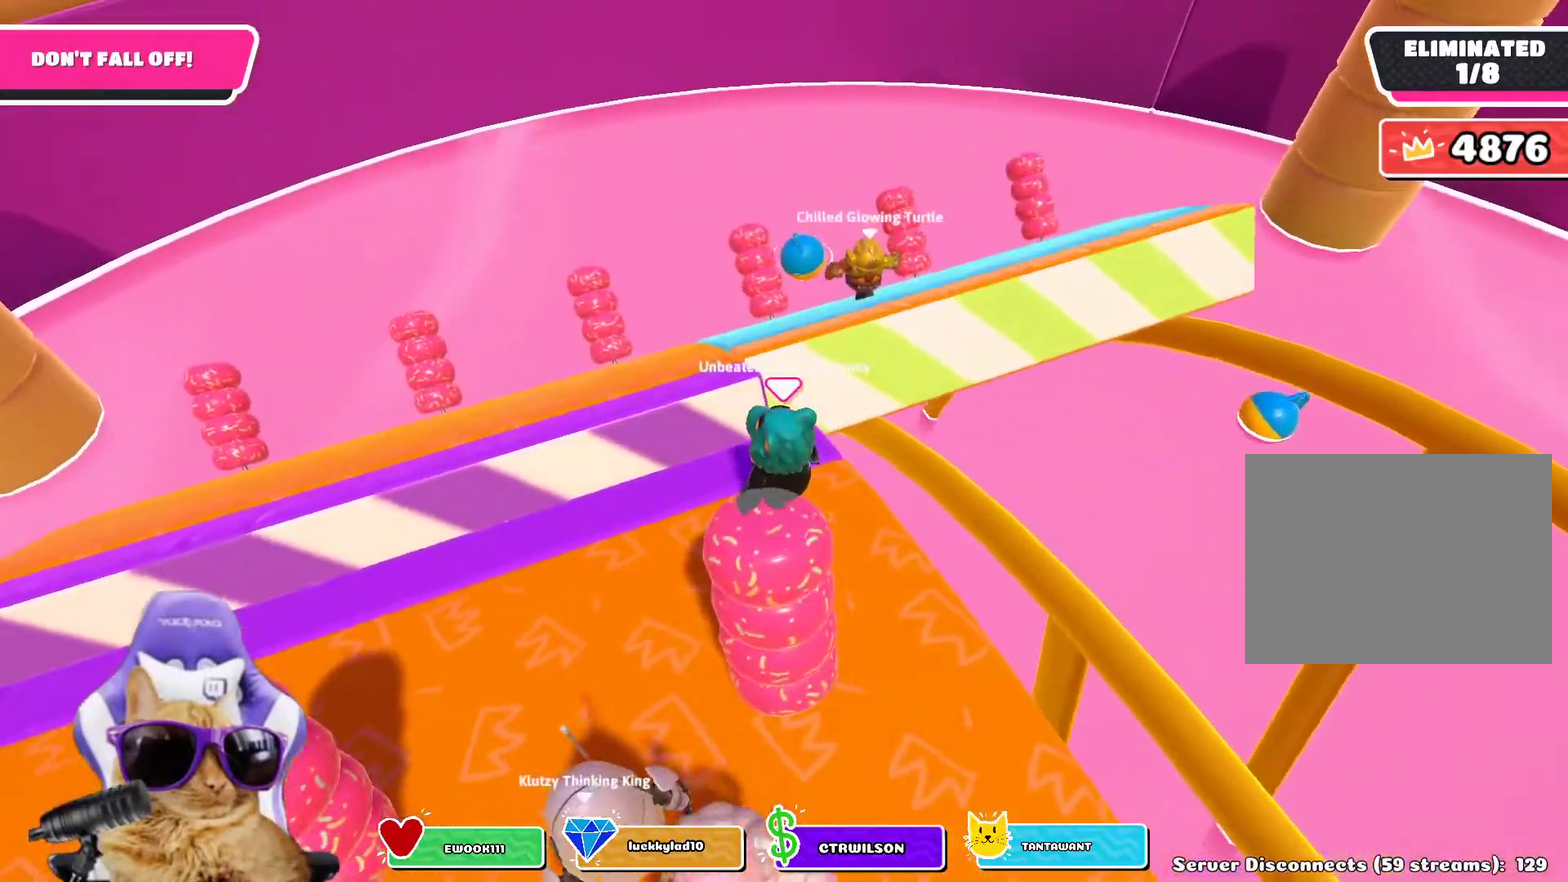
{"dt_ms": 300, "buttons": [], "left_stick": "center", "right_stick": "center"}
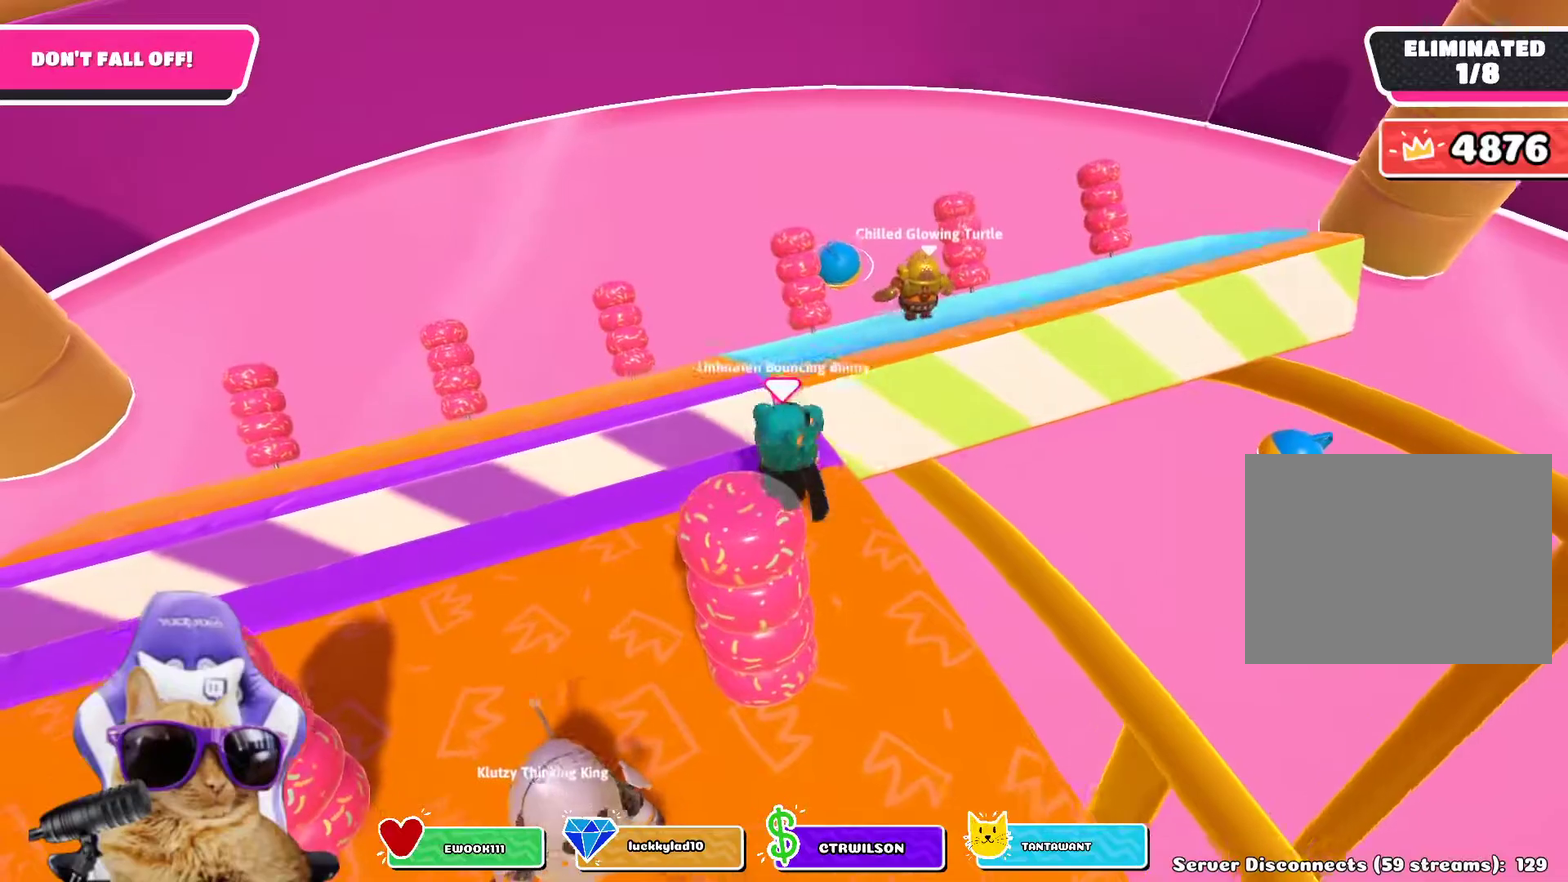
{"dt_ms": 500, "buttons": [], "left_stick": "center", "right_stick": "center", "events": [[200, "left_stick", "down-right"], [333, "left_stick", "center"]]}
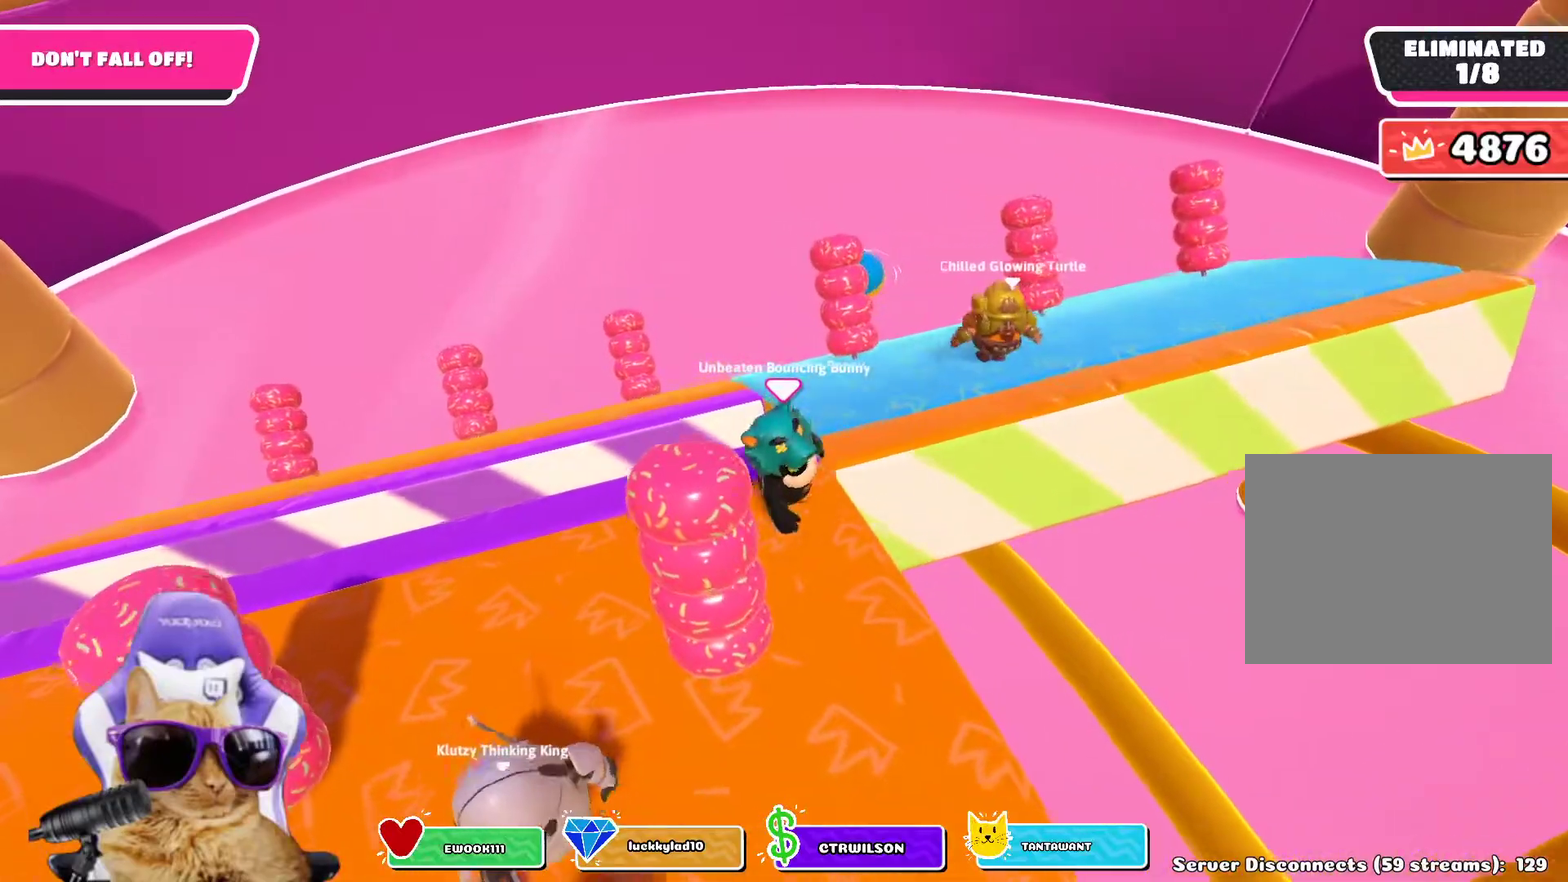
{"dt_ms": 700, "buttons": [], "left_stick": "up-left", "right_stick": "center", "events": [[33, "left_stick", "down-right"], [217, "right_stick", "up-right"], [267, "left_stick", "up-right"], [433, "right_stick", "center"], [617, "left_stick", "up-left"]]}
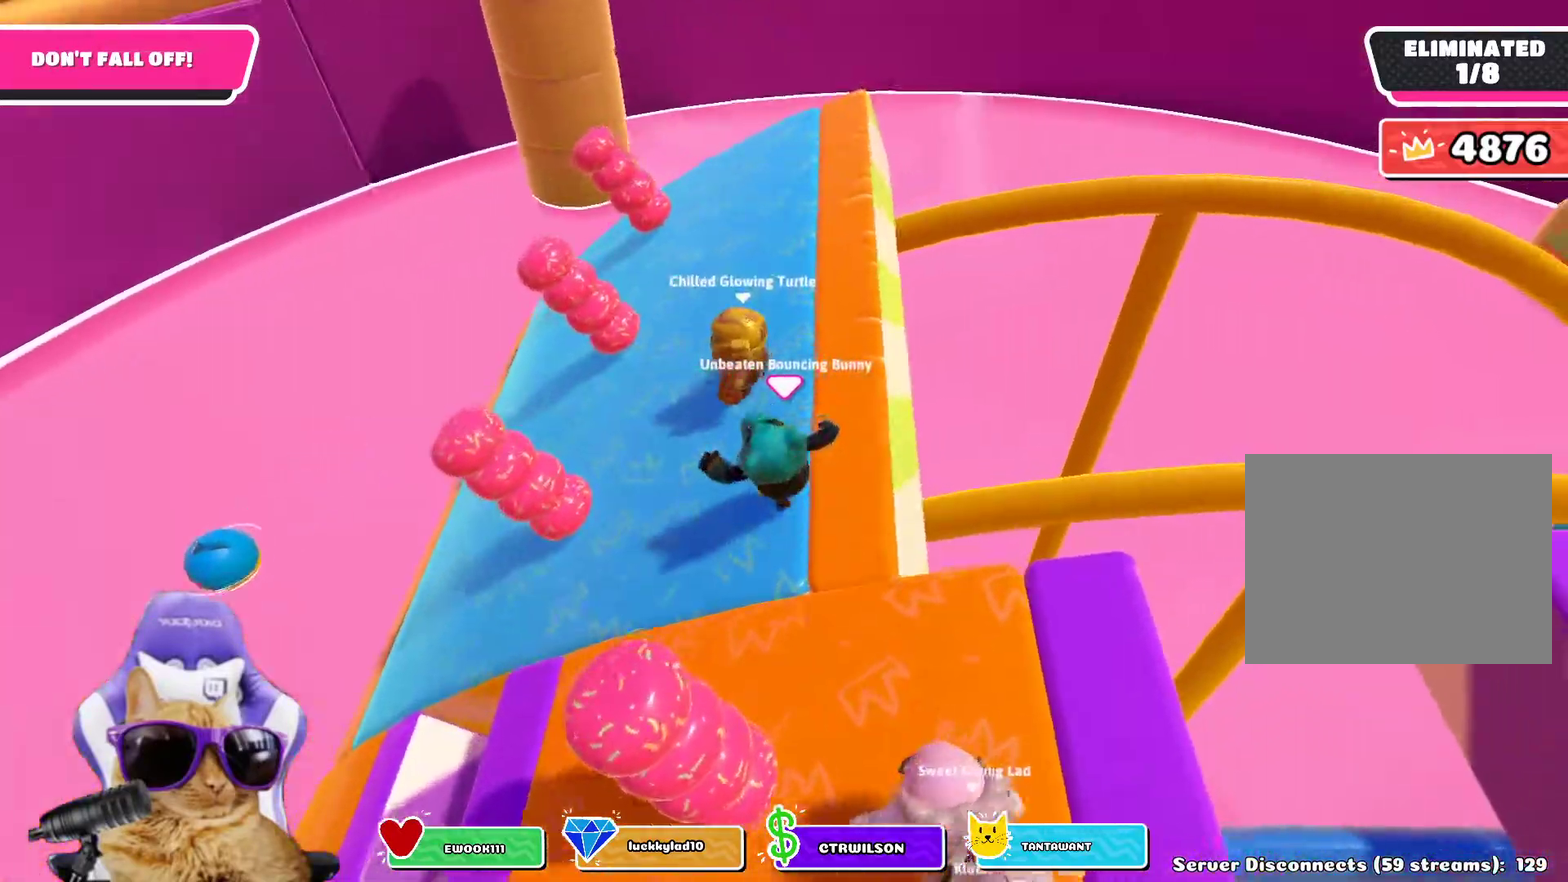
{"dt_ms": 300, "buttons": [], "left_stick": "up", "right_stick": "center", "events": [[33, "R1", "down"], [100, "left_stick", "up"], [233, "R1", "up"]]}
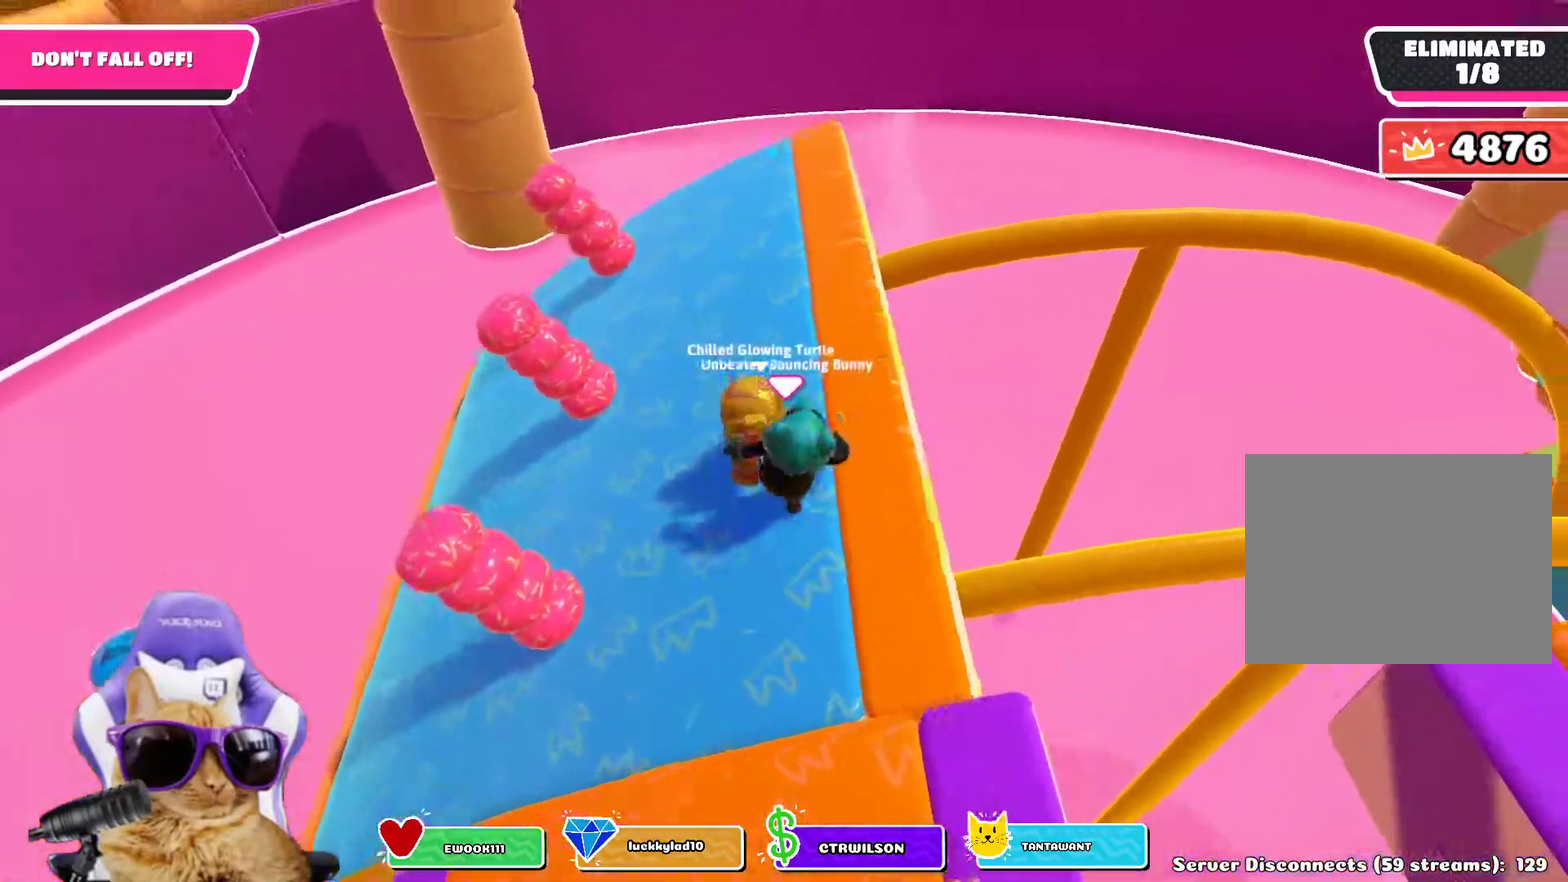
{"dt_ms": 500, "buttons": [], "left_stick": "up-left", "right_stick": "up-right", "events": [[150, "left_stick", "up-left"], [433, "right_stick", "up-right"]]}
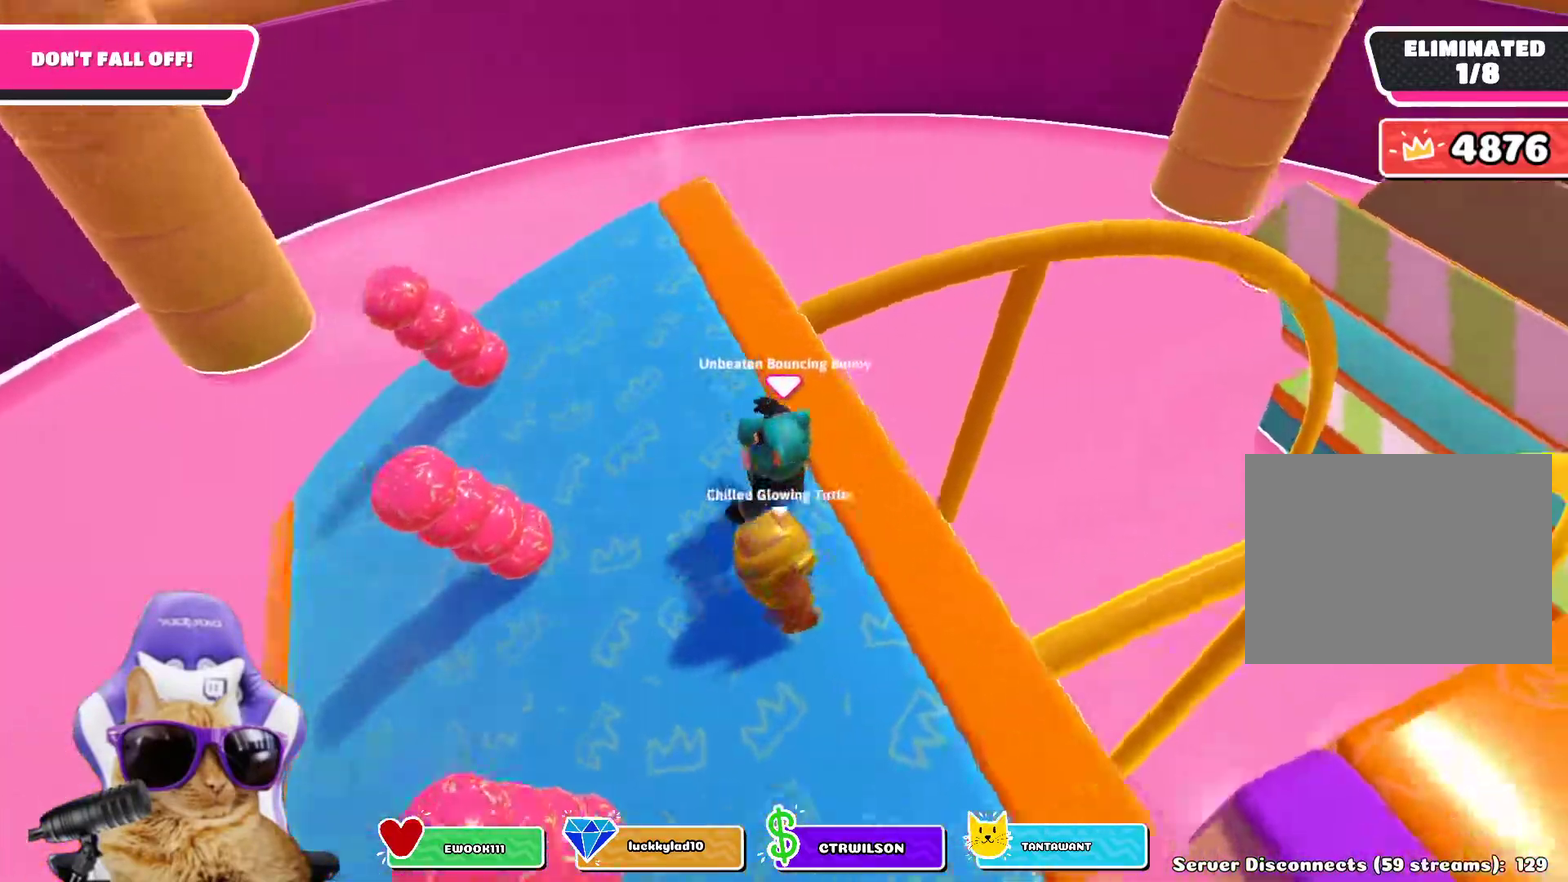
{"dt_ms": 700, "buttons": [], "left_stick": "down-right", "right_stick": "center", "events": [[167, "left_stick", "down-left"], [183, "R1", "down"], [233, "R1", "up"], [283, "left_stick", "down-right"], [317, "right_stick", "right"], [350, "left_stick", "up-right"], [367, "R1", "down"], [417, "right_stick", "center"], [450, "left_stick", "up-left"], [483, "right_stick", "right"], [550, "left_stick", "down-left"], [567, "R1", "up"], [667, "left_stick", "down-right"], [700, "right_stick", "center"]]}
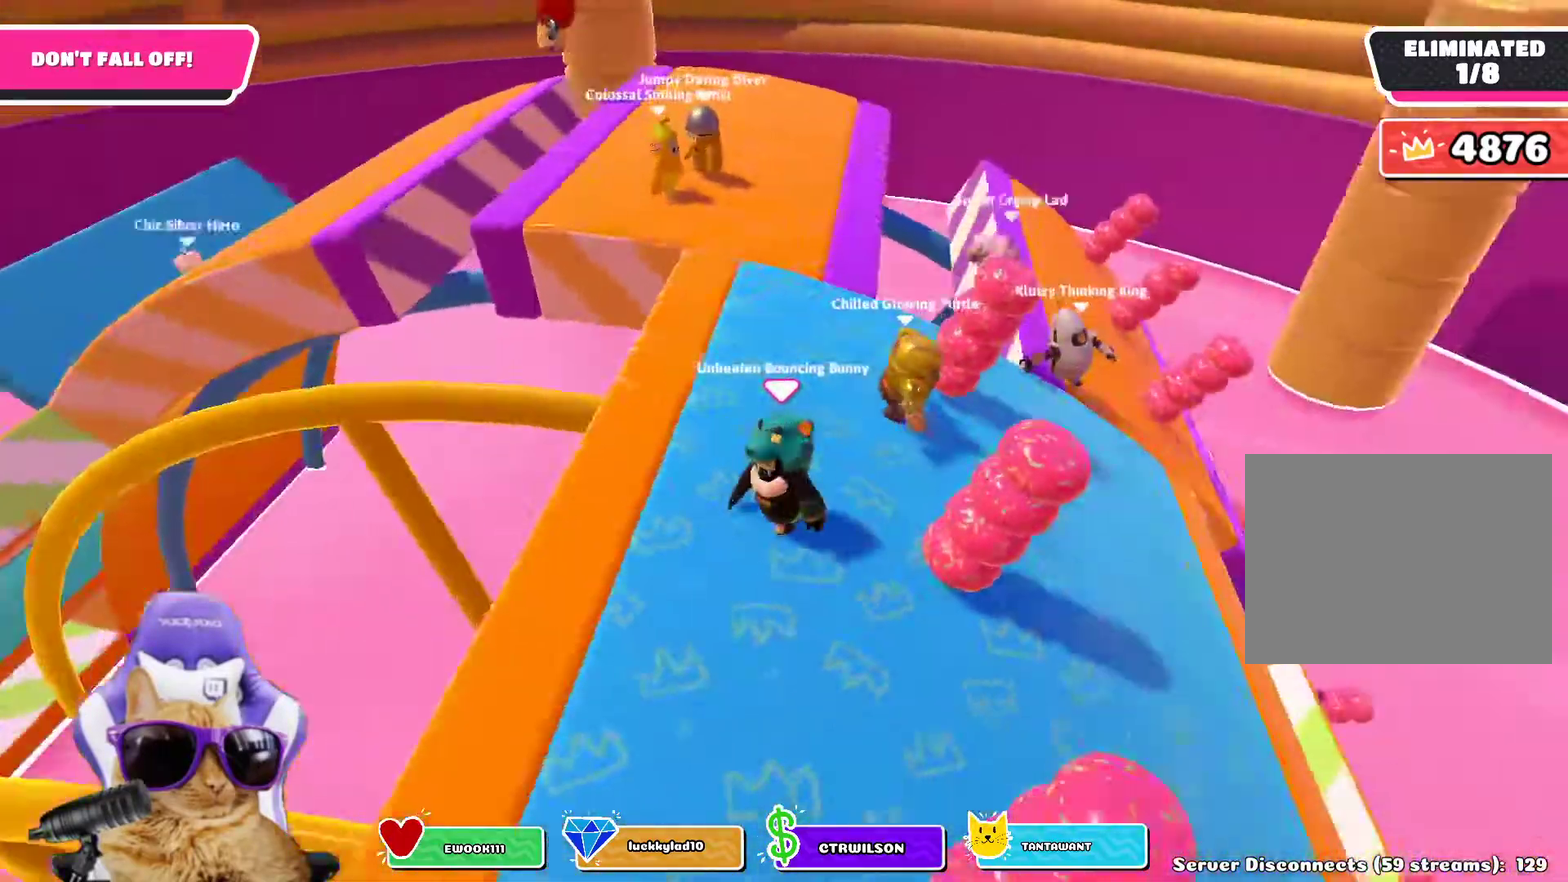
{"dt_ms": 300, "buttons": [], "left_stick": "left", "right_stick": "center"}
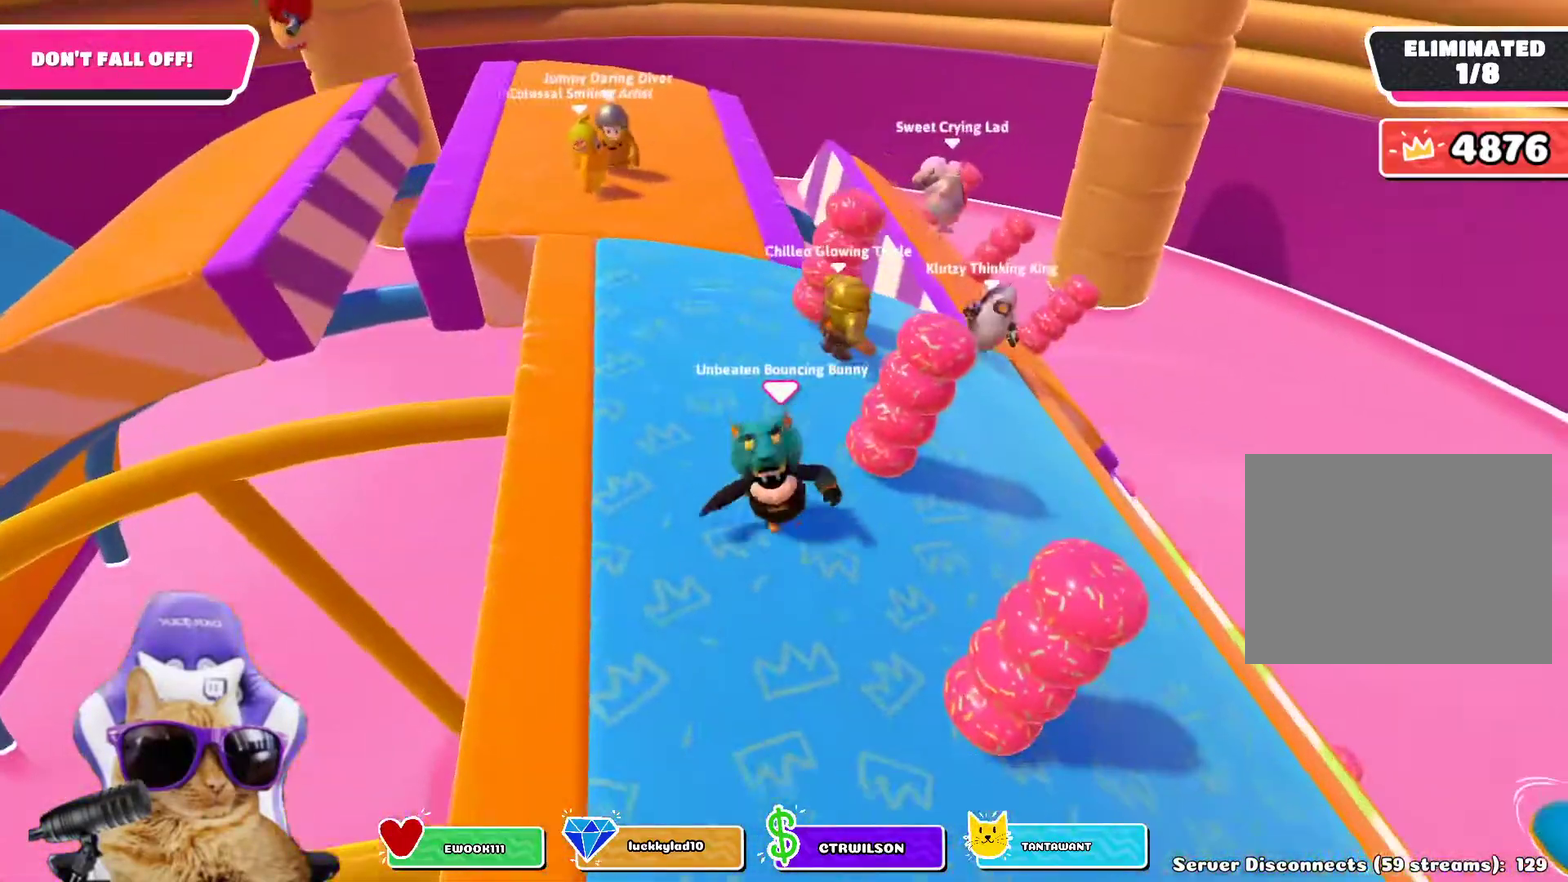
{"dt_ms": 600, "buttons": [], "left_stick": "center", "right_stick": "center"}
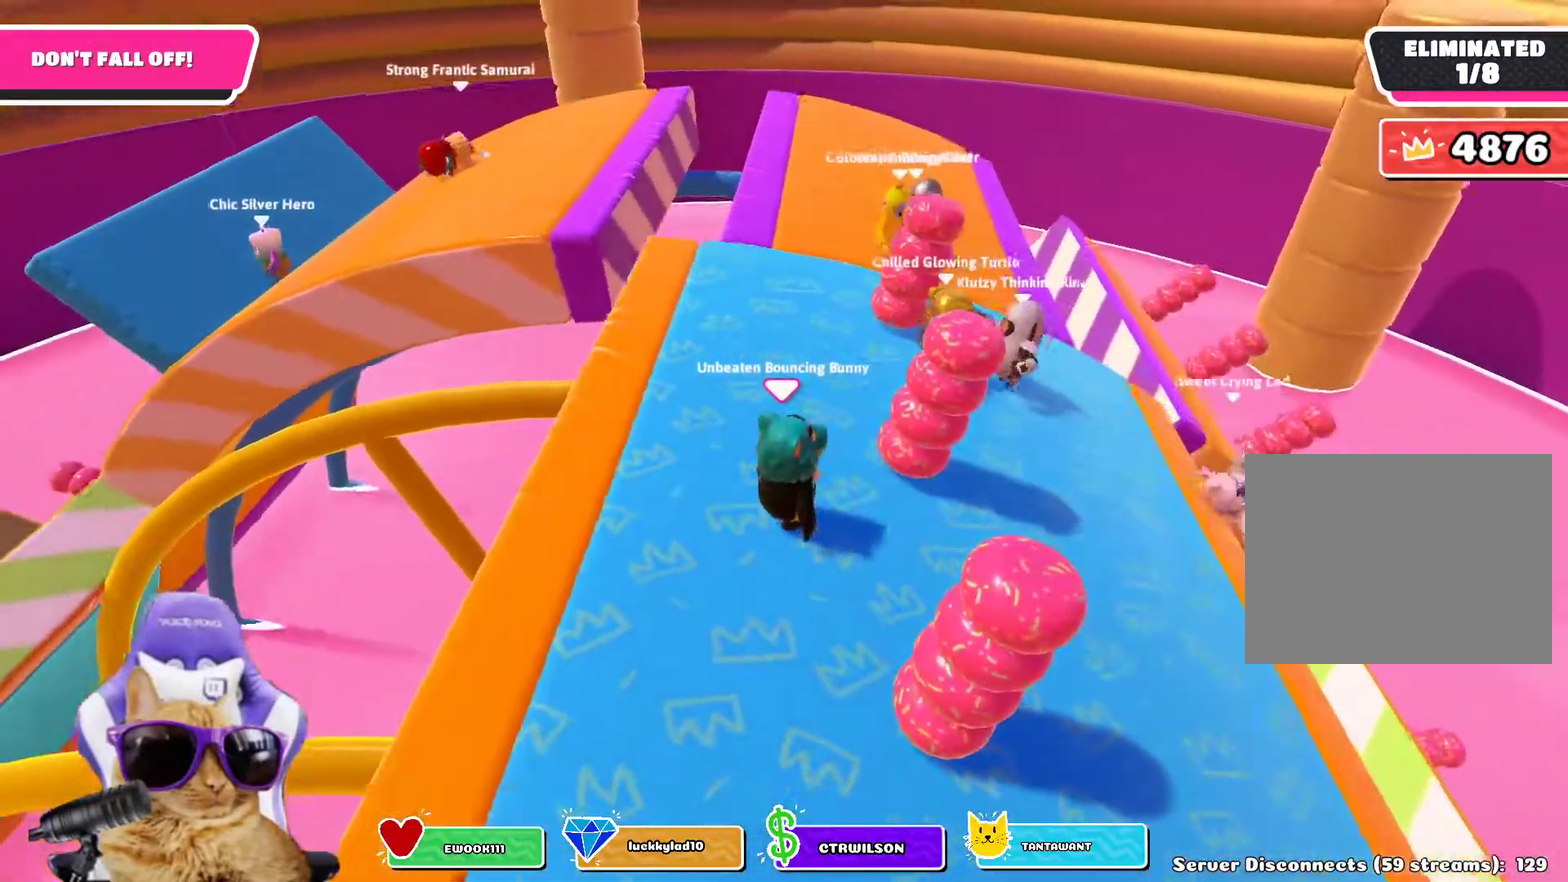
{"dt_ms": 400, "buttons": [], "left_stick": "center", "right_stick": "down-right", "events": [[183, "right_stick", "down-right"]]}
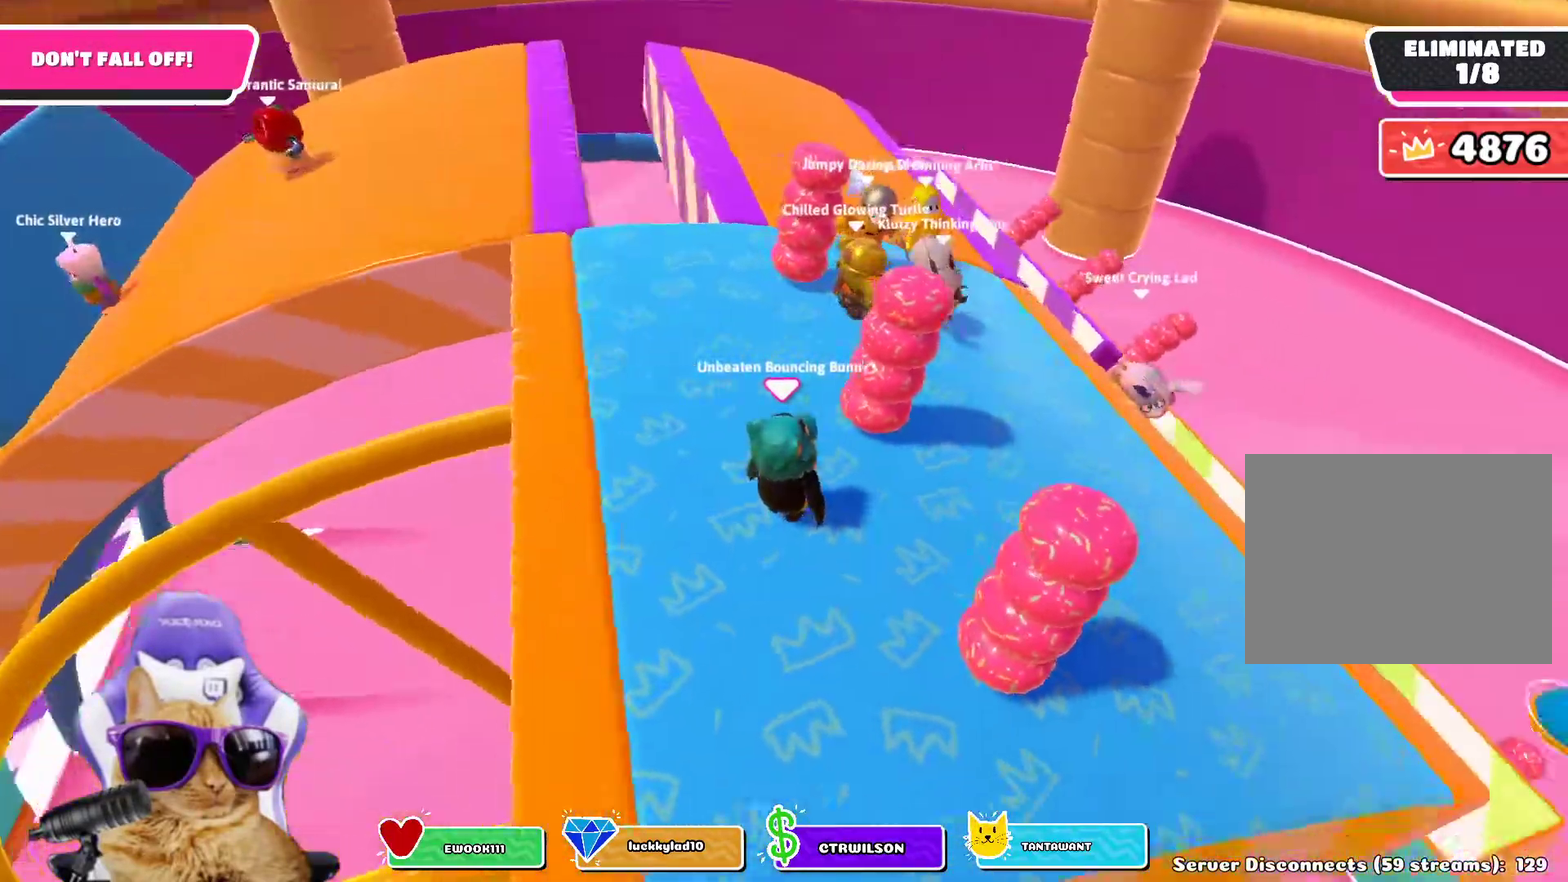
{"dt_ms": 300, "buttons": [], "left_stick": "center", "right_stick": "center", "events": [[50, "right_stick", "center"]]}
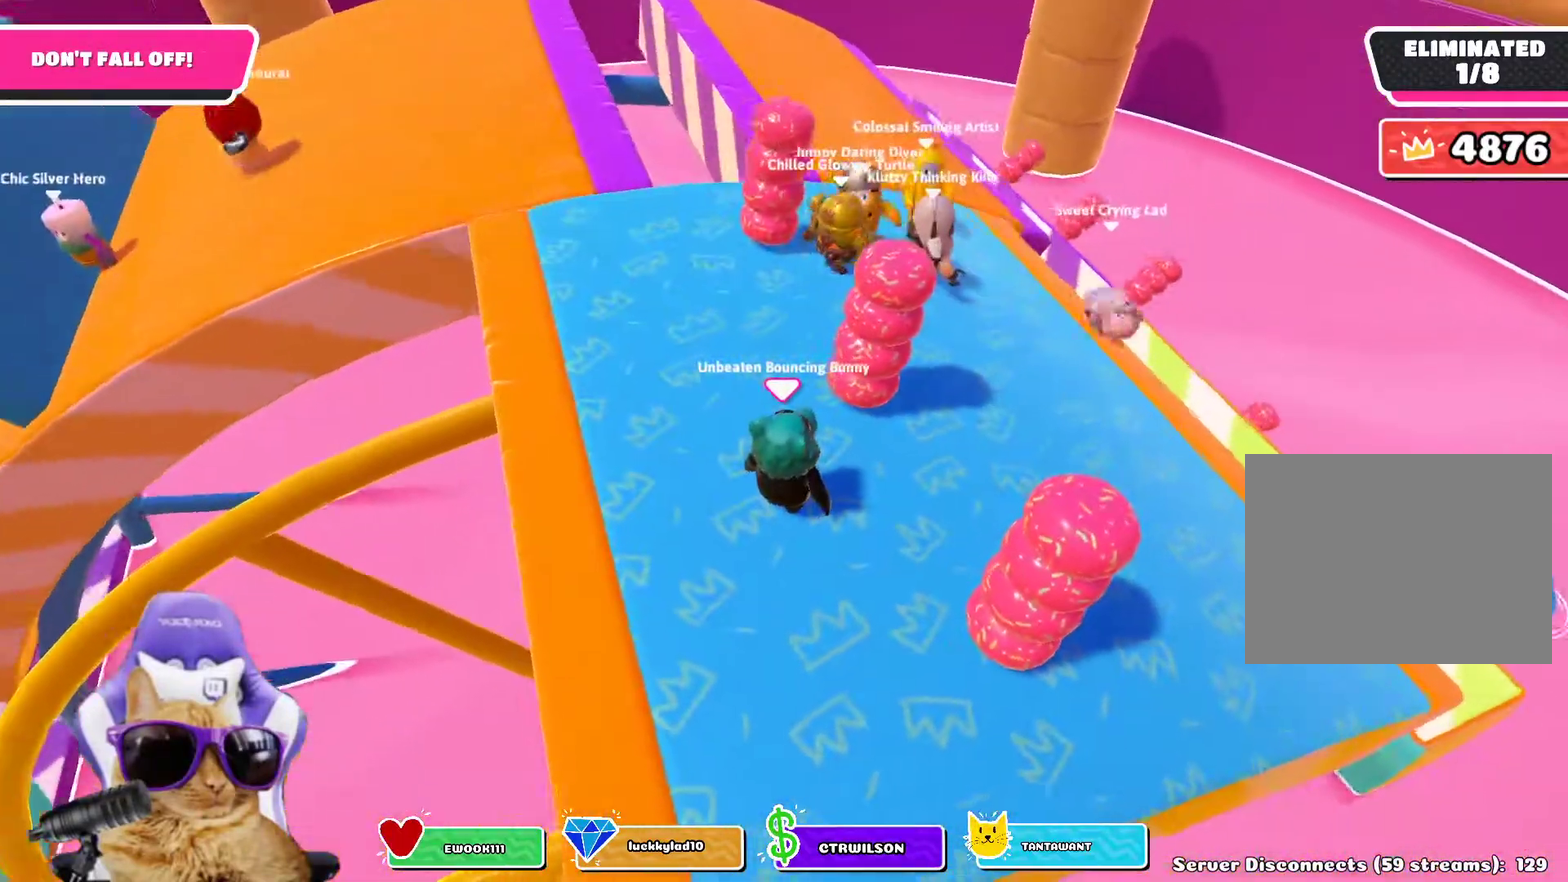
{"dt_ms": 800, "buttons": [], "left_stick": "up", "right_stick": "center", "events": [[400, "left_stick", "up"]]}
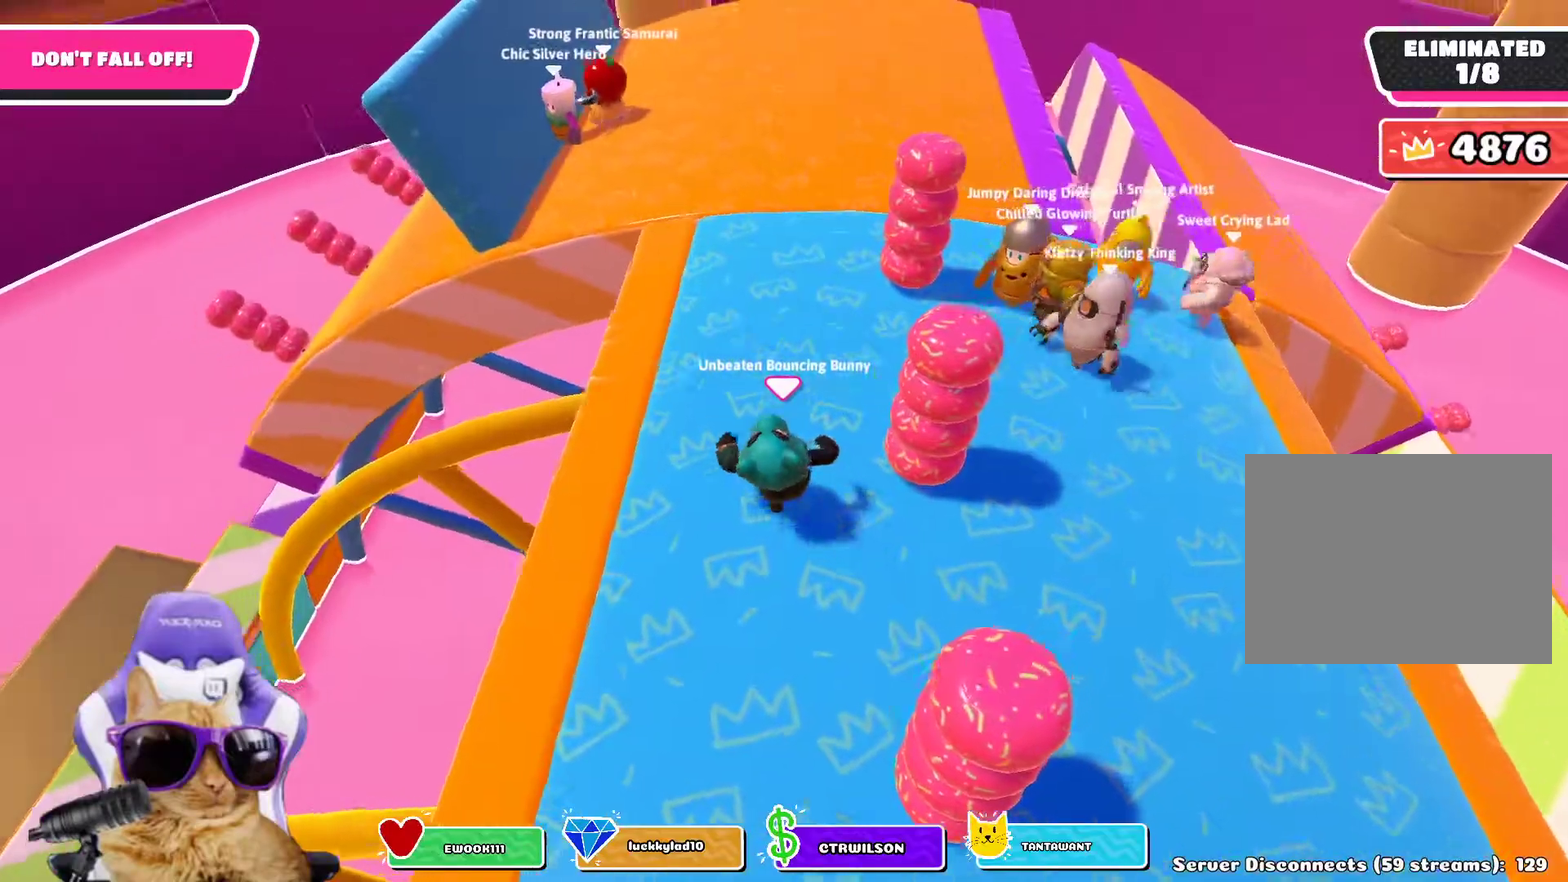
{"dt_ms": 400, "buttons": [], "left_stick": "up", "right_stick": "center", "events": [[167, "R1", "down"], [283, "R1", "up"]]}
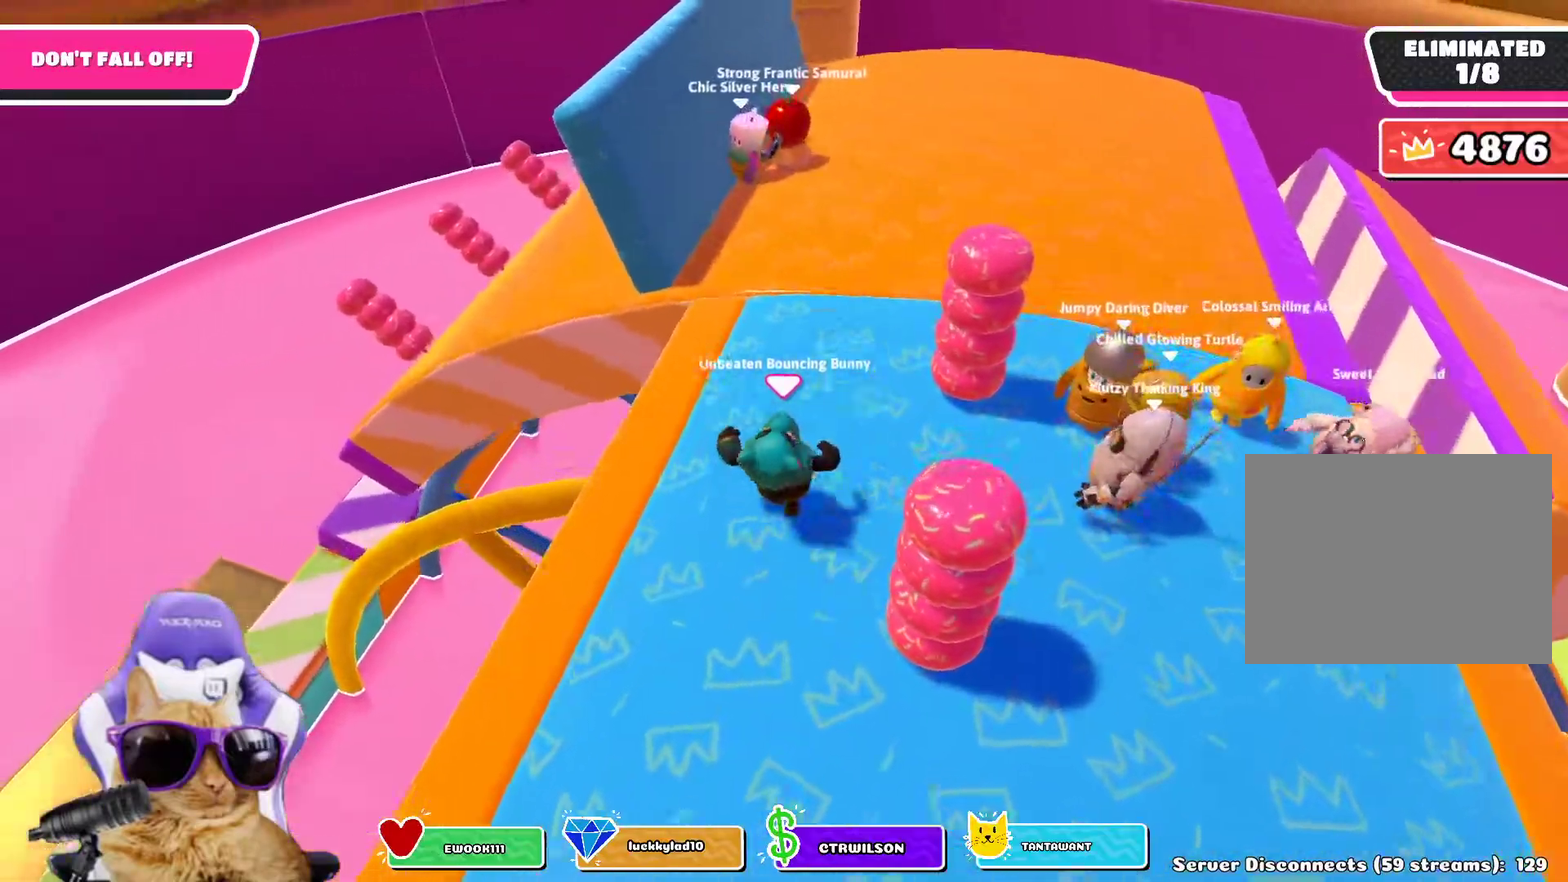
{"dt_ms": 300, "buttons": [], "left_stick": "up", "right_stick": "center"}
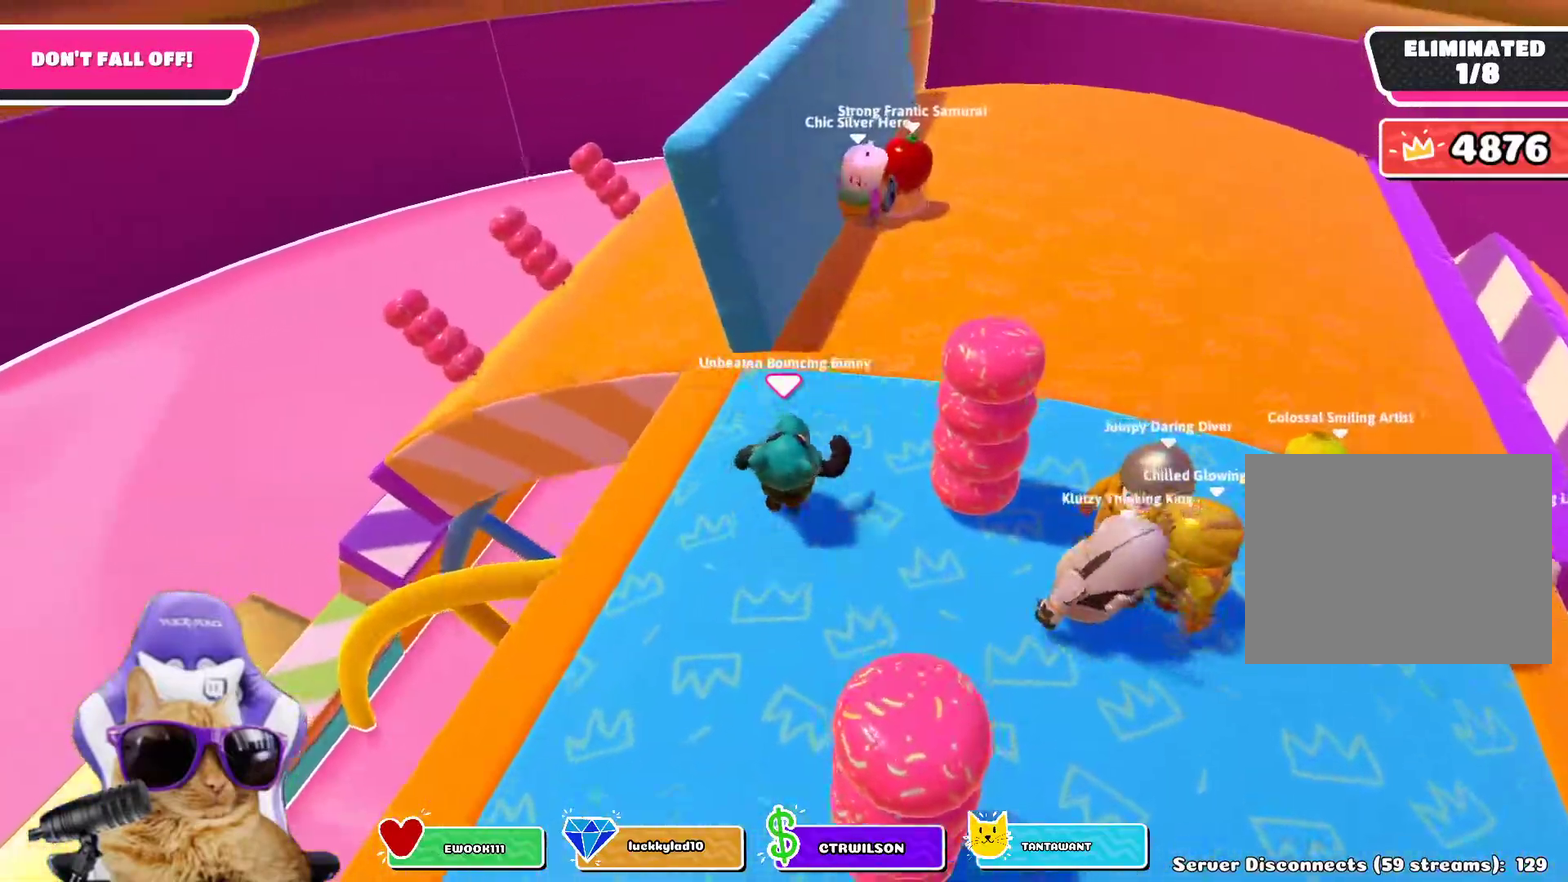
{"dt_ms": 800, "buttons": [], "left_stick": "up", "right_stick": "right"}
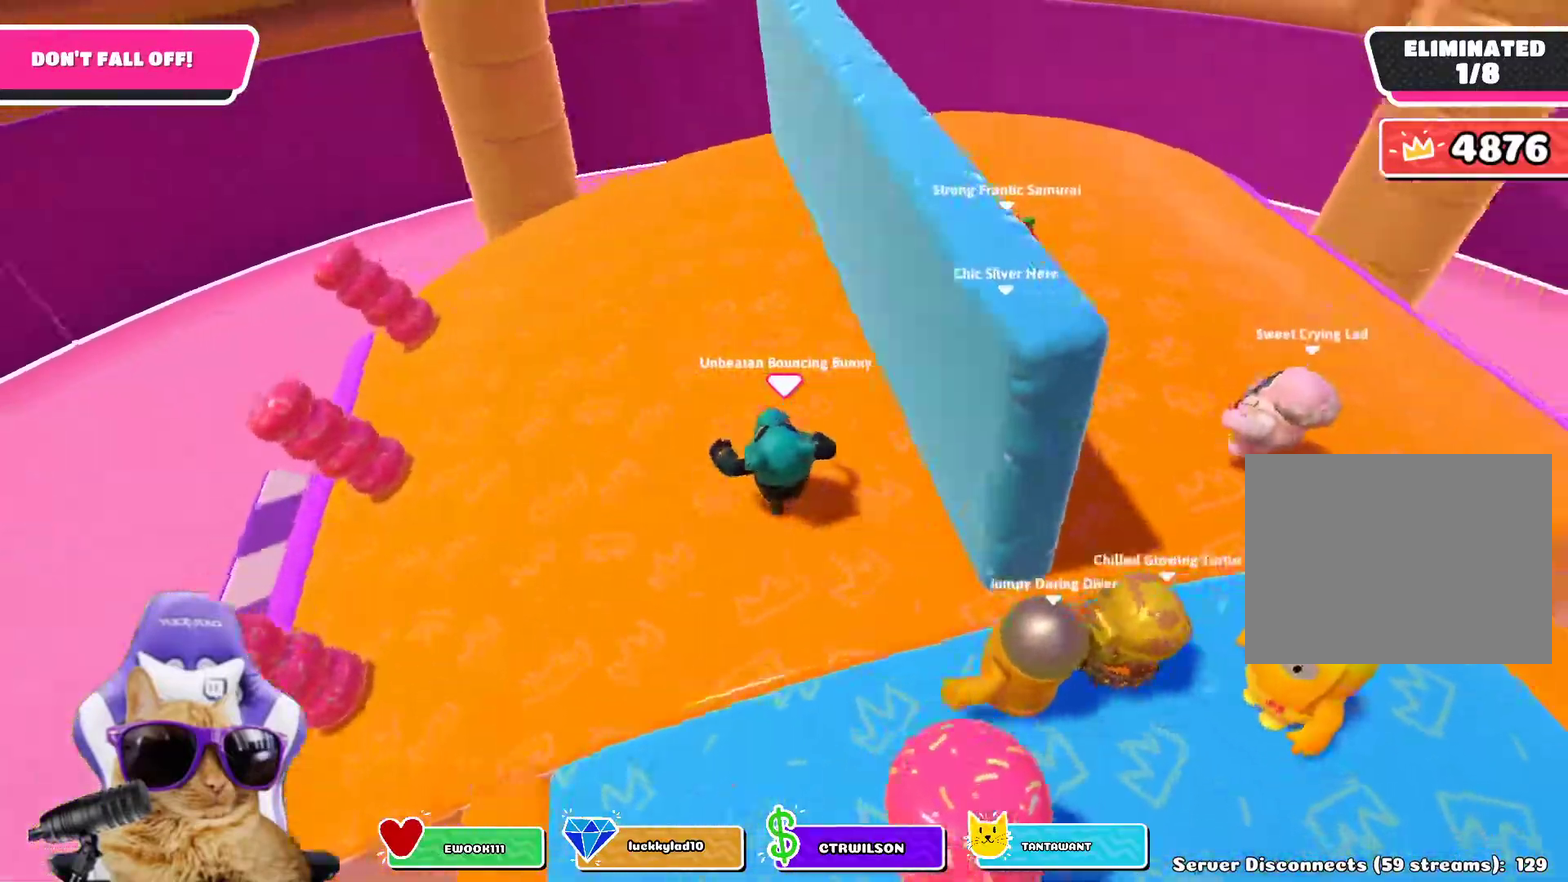
{"dt_ms": 400, "buttons": [], "left_stick": "up-left", "right_stick": "right"}